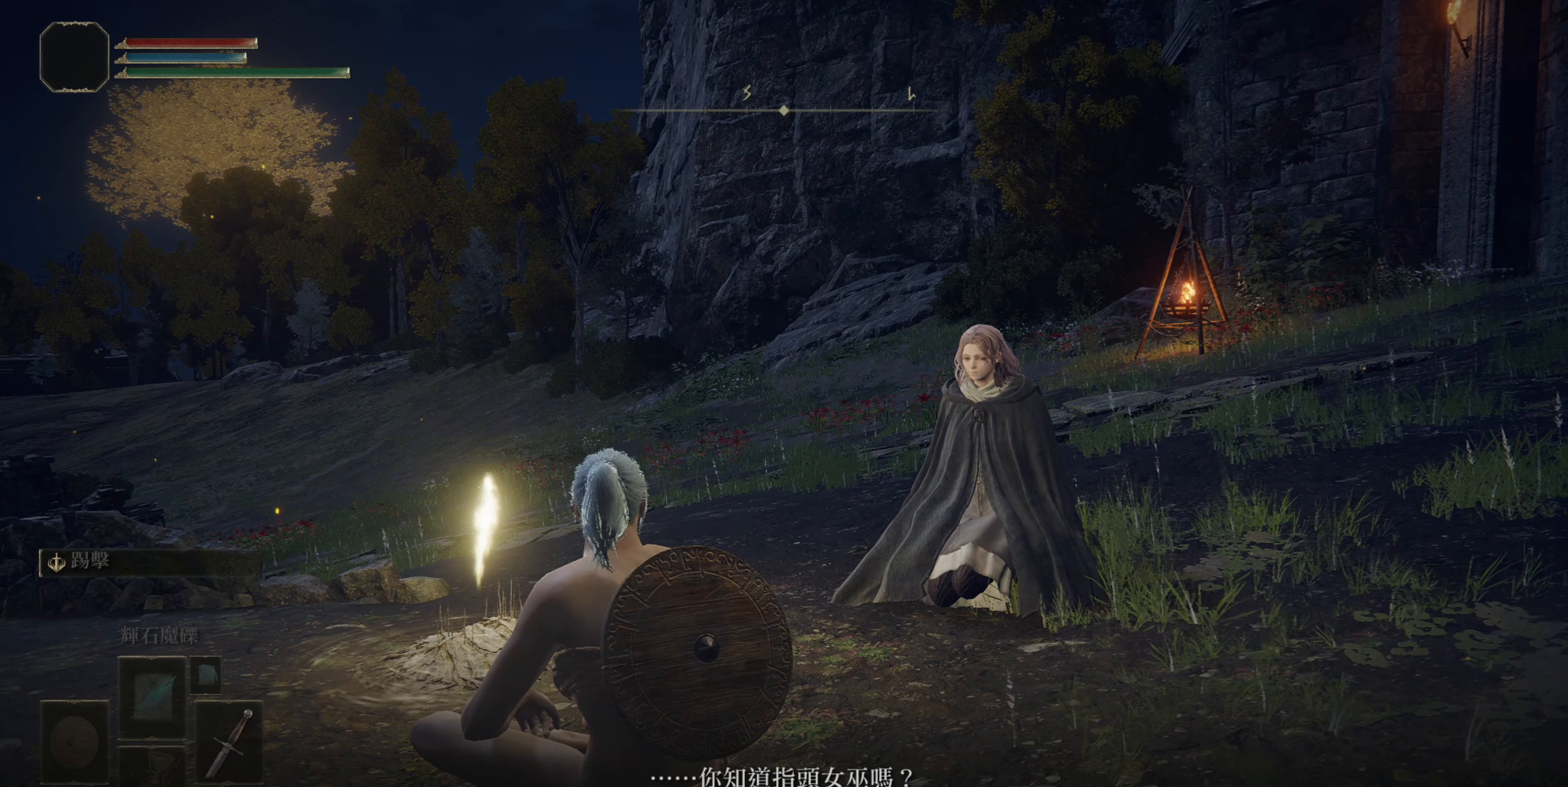
Gameplay with a controller (PlayStation layout); each line is a JSON object with the inputs held at the frame after it. "events" lists button and stick changes between this image and that frame as [ms after this image, input, new state], when the widget could be followed in between.
{"buttons": [], "left_stick": "center", "right_stick": "right", "events": [[500, "right_stick", "right"]]}
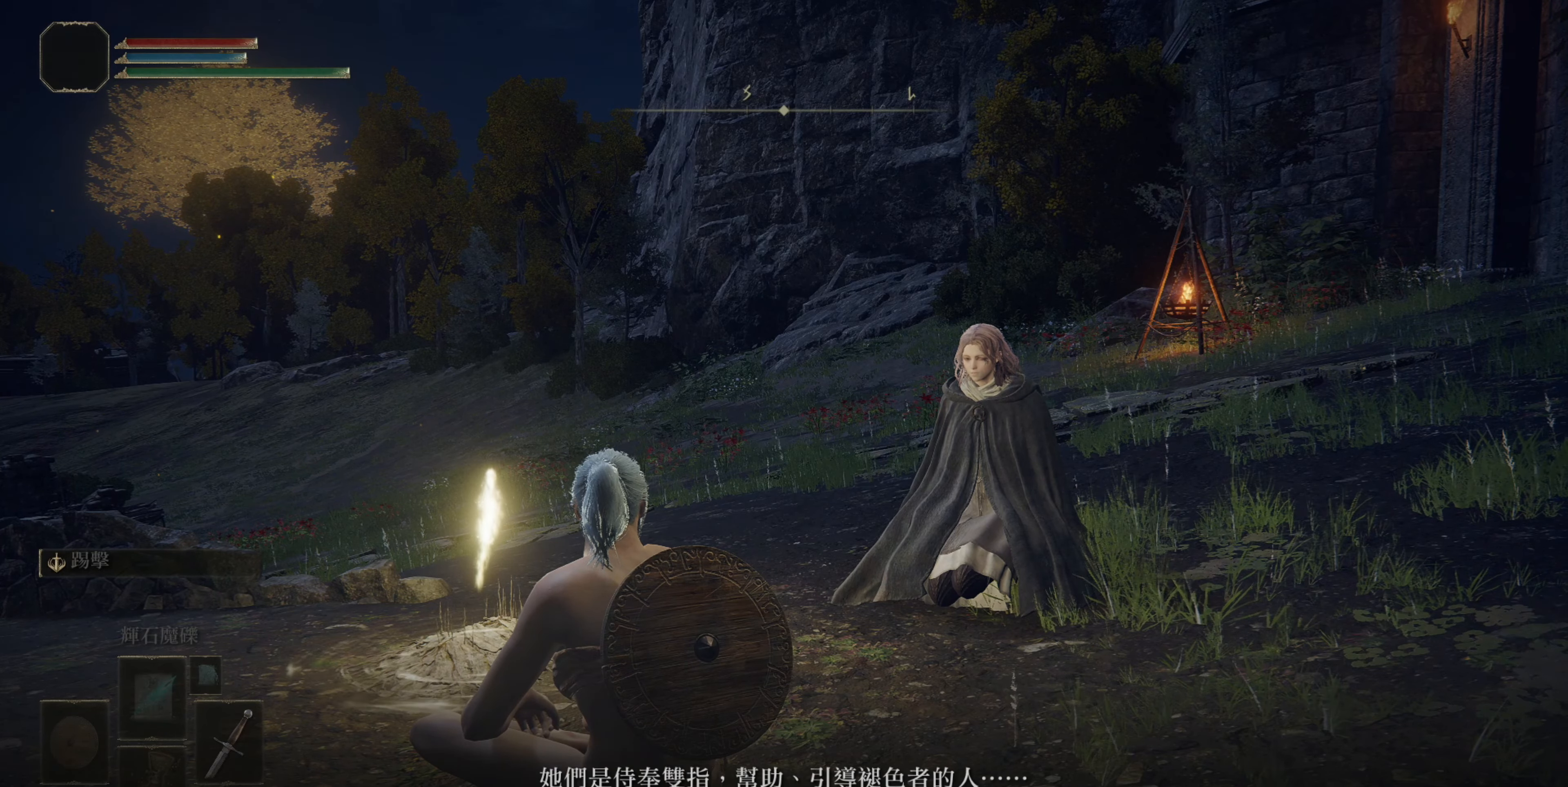
{"buttons": [], "left_stick": "center", "right_stick": "up-right", "events": [[500, "right_stick", "up-right"]]}
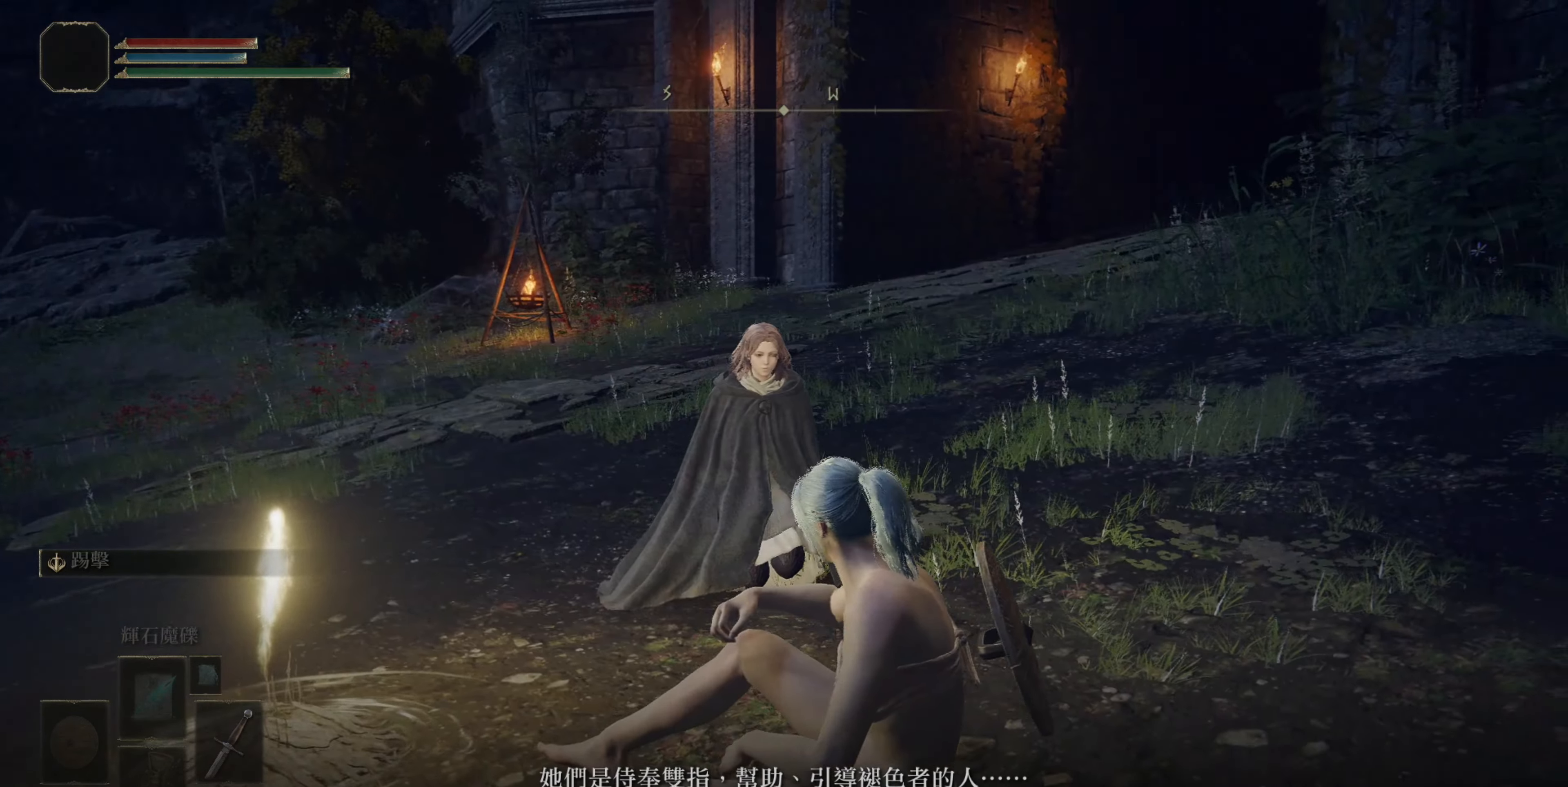
{"buttons": [], "left_stick": "center", "right_stick": "up", "events": [[150, "right_stick", "center"], [467, "right_stick", "up"]]}
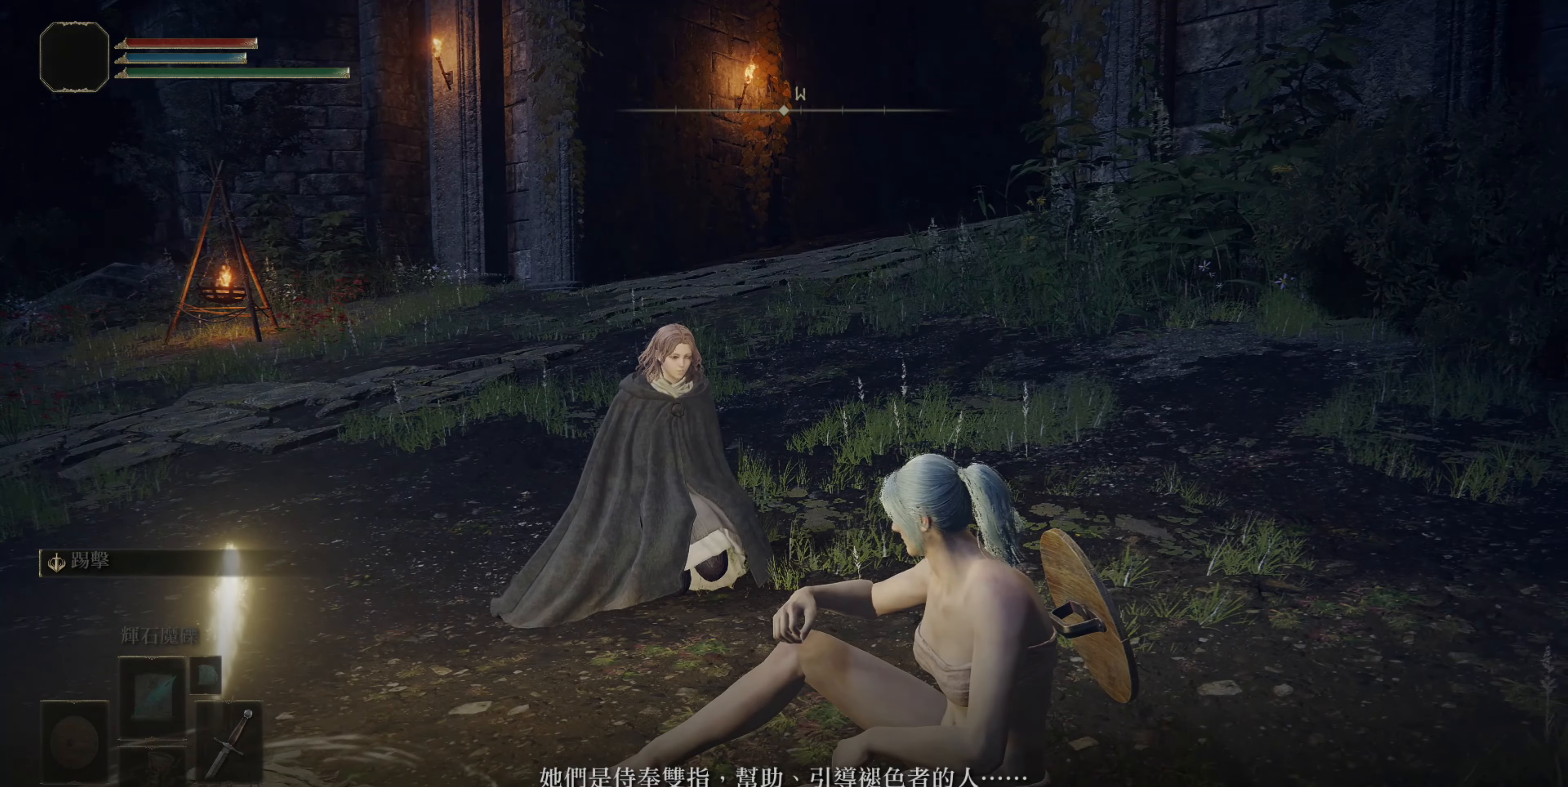
{"buttons": [], "left_stick": "center", "right_stick": "center", "events": [[67, "right_stick", "center"], [317, "right_stick", "up-right"], [417, "right_stick", "center"]]}
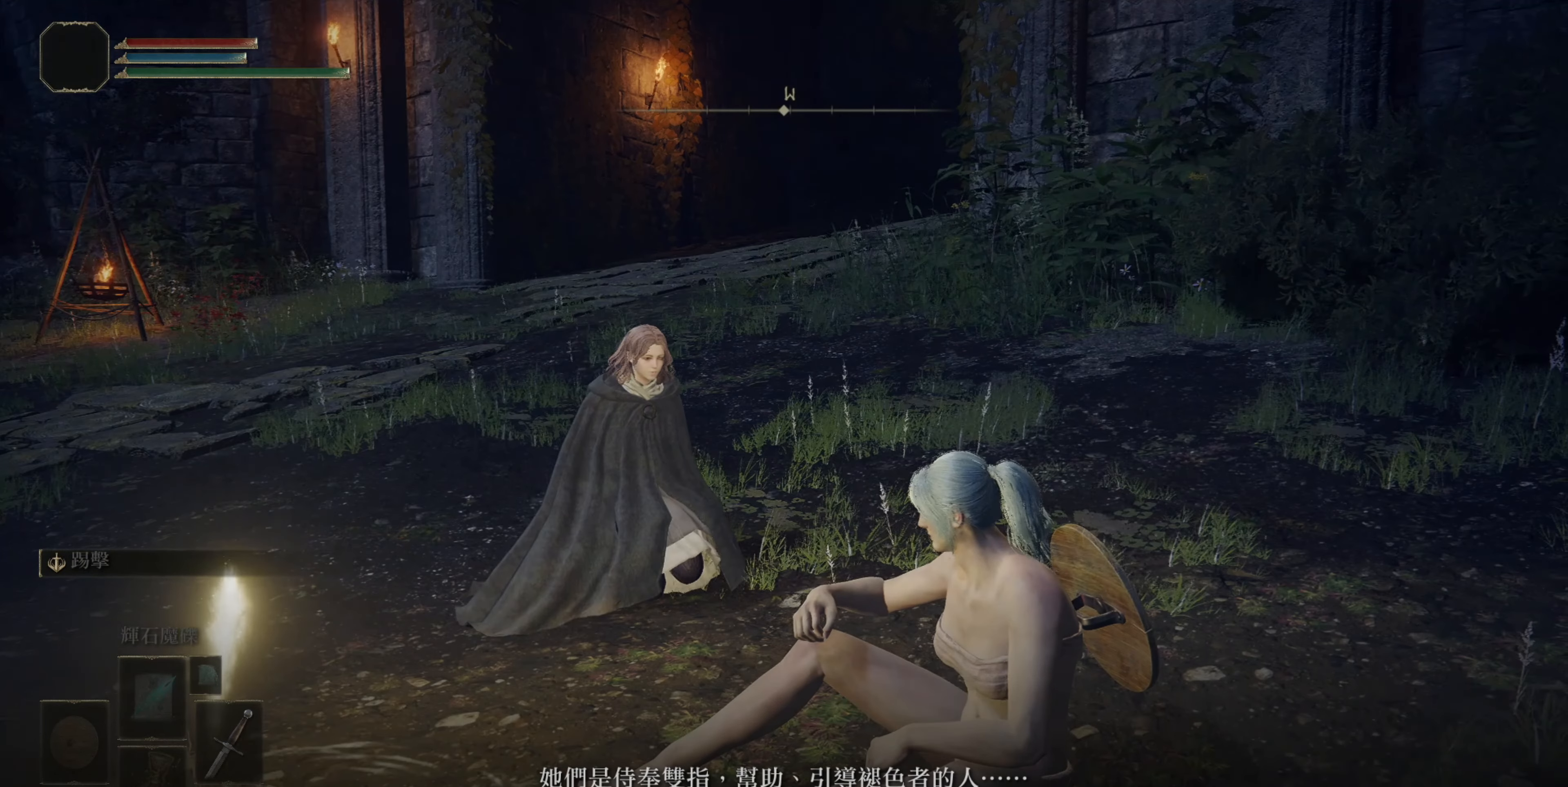
{"buttons": [], "left_stick": "center", "right_stick": "up-right", "events": [[383, "right_stick", "up-right"]]}
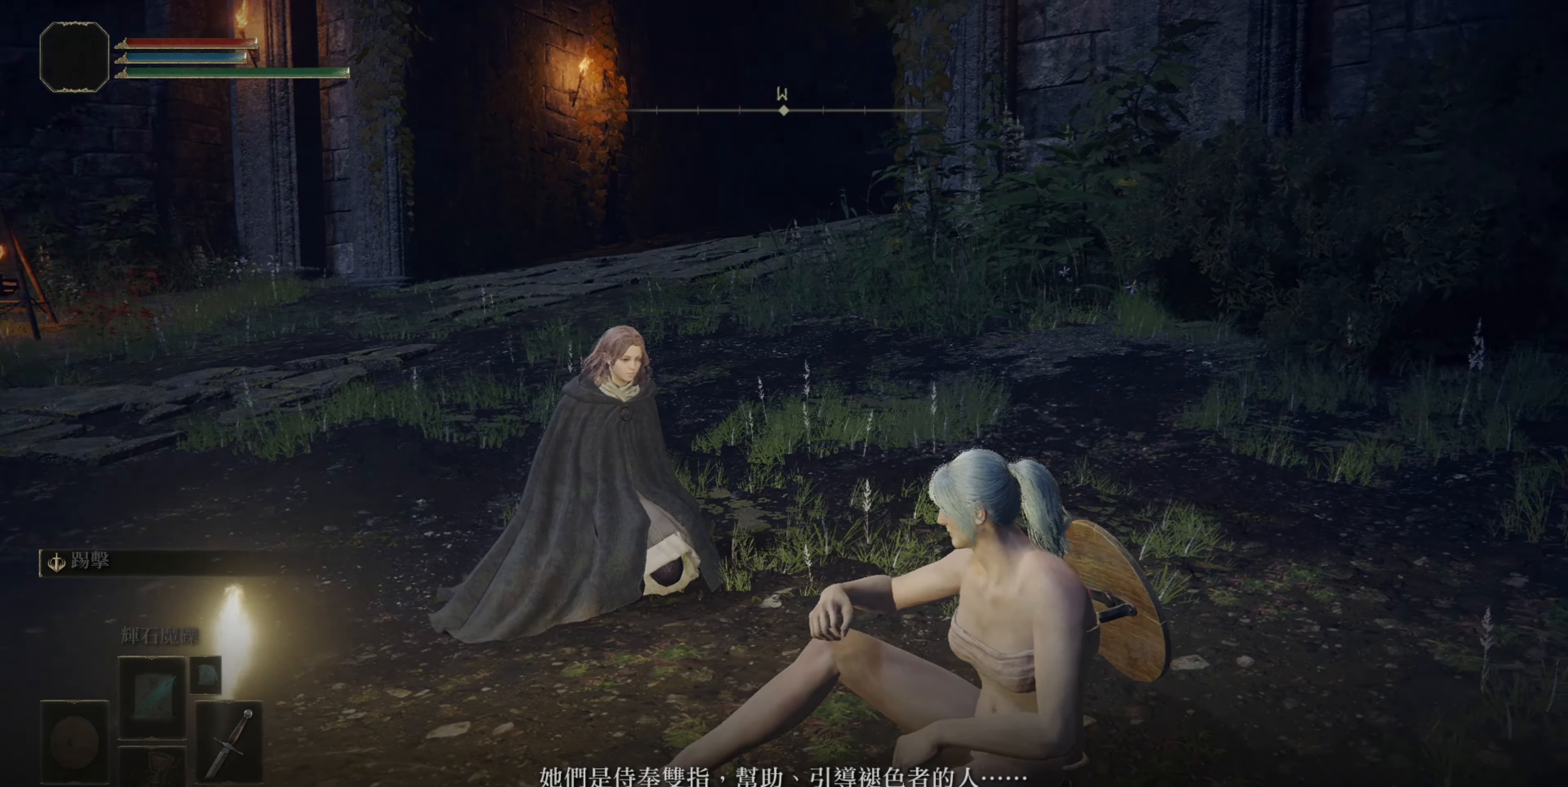
{"buttons": [], "left_stick": "center", "right_stick": "center", "events": [[50, "right_stick", "center"]]}
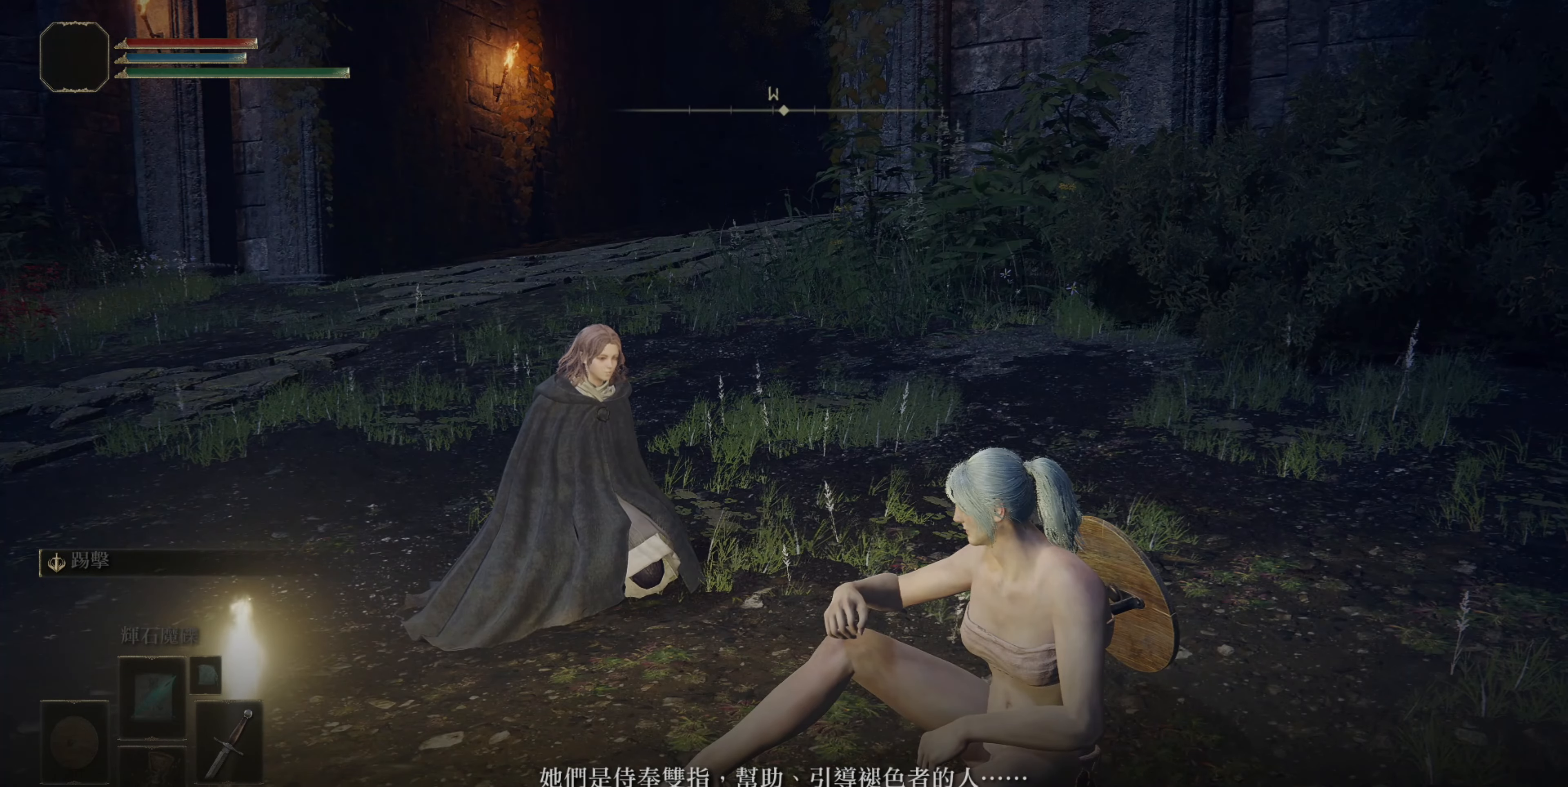
{"buttons": [], "left_stick": "center", "right_stick": "center", "events": []}
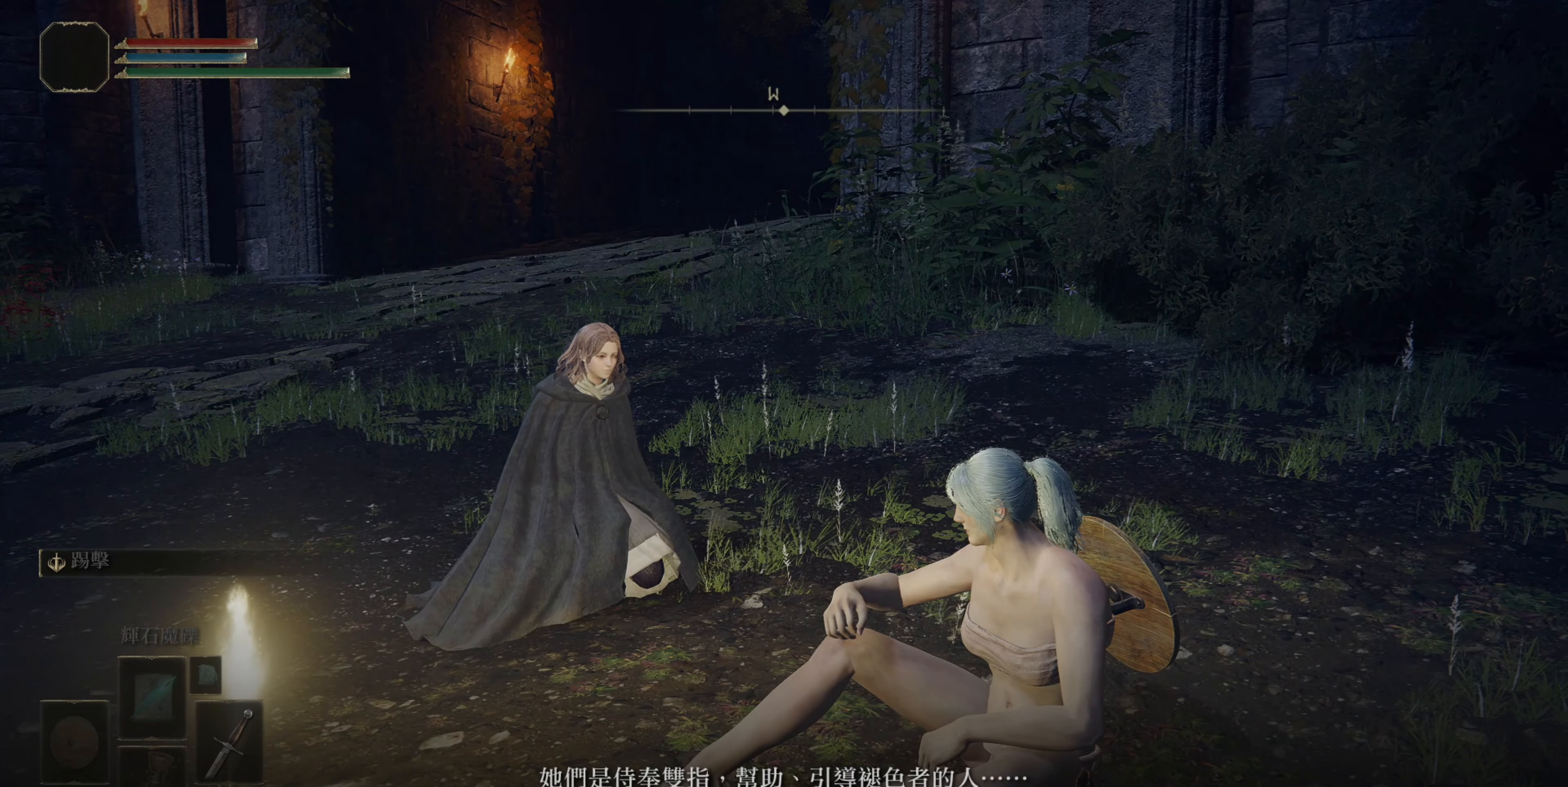
{"buttons": [], "left_stick": "center", "right_stick": "center", "events": []}
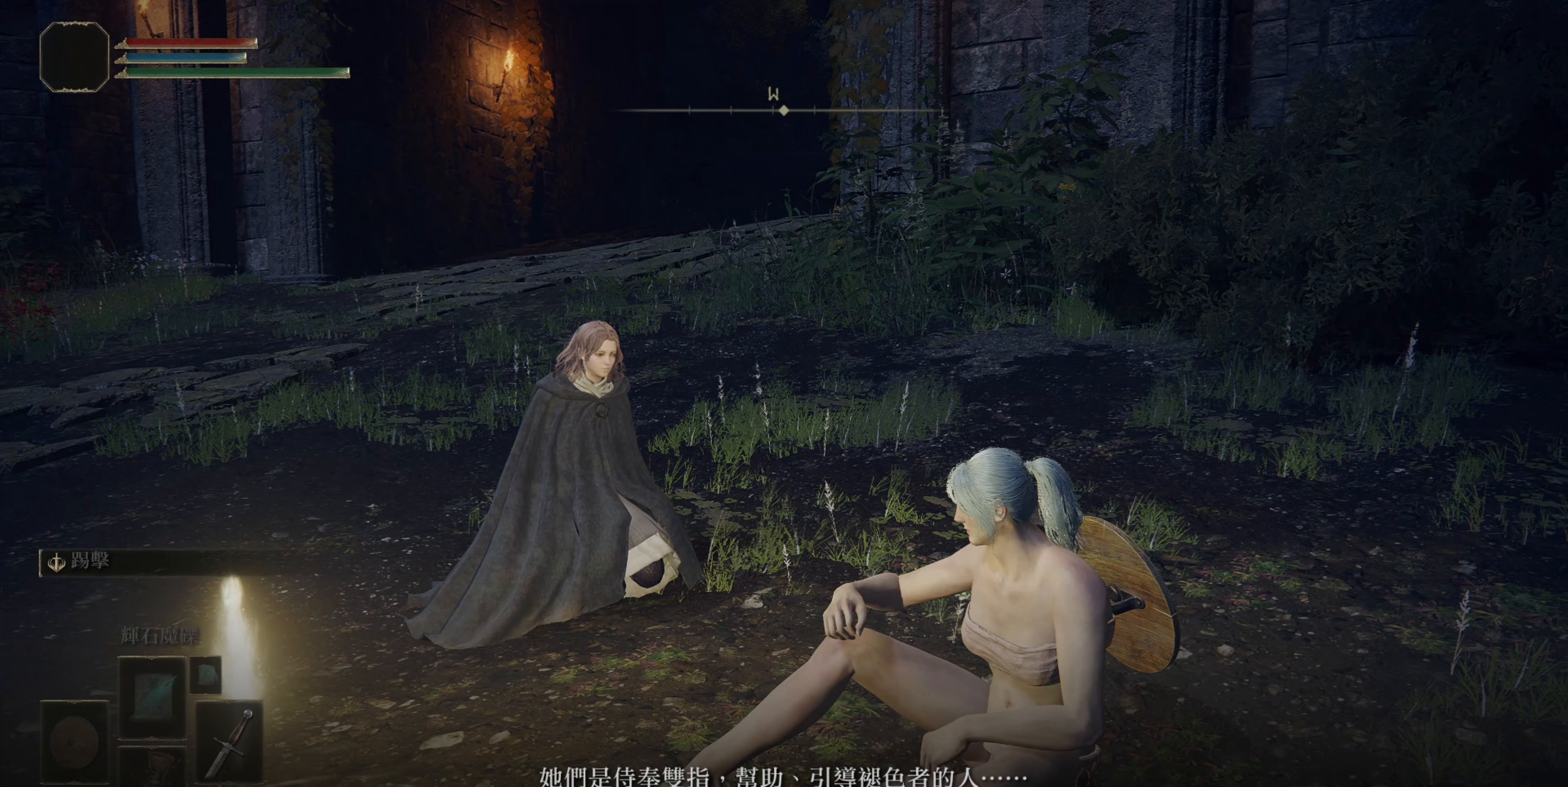
{"buttons": [], "left_stick": "center", "right_stick": "center", "events": []}
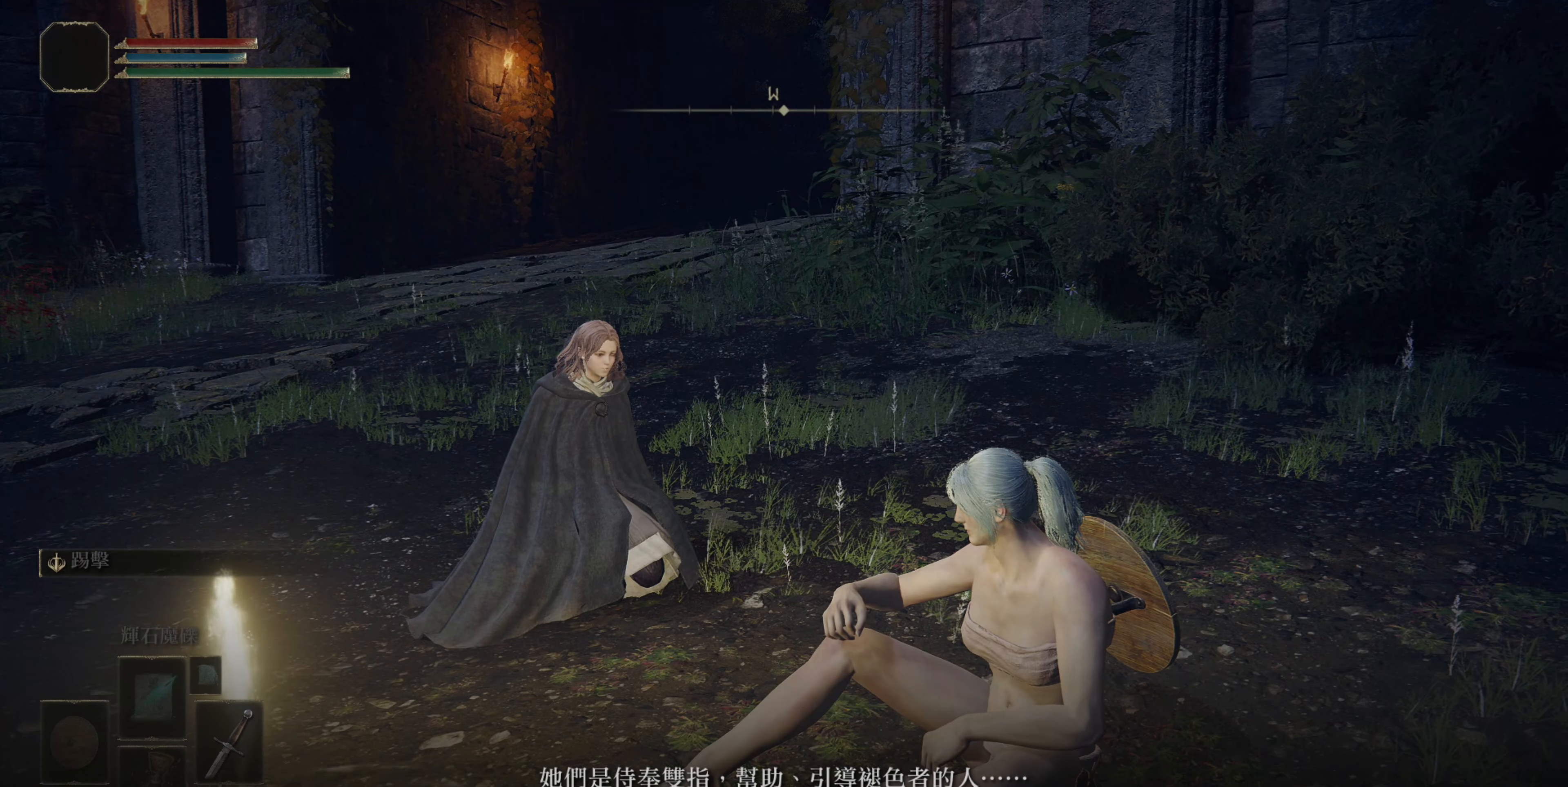
{"buttons": [], "left_stick": "center", "right_stick": "center", "events": [[400, "CROSS", "down"], [450, "CROSS", "up"]]}
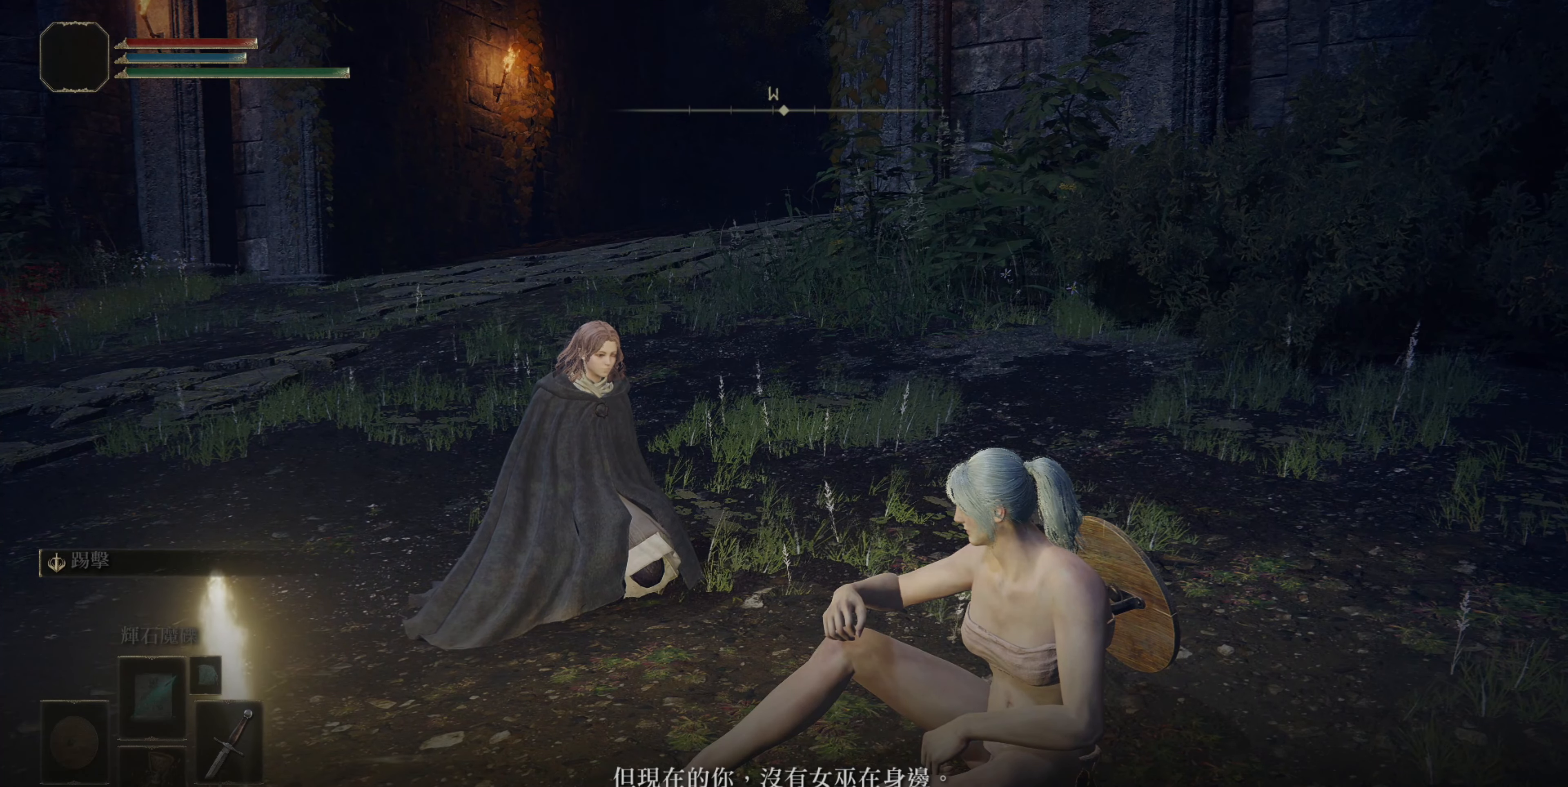
{"buttons": [], "left_stick": "center", "right_stick": "center", "events": []}
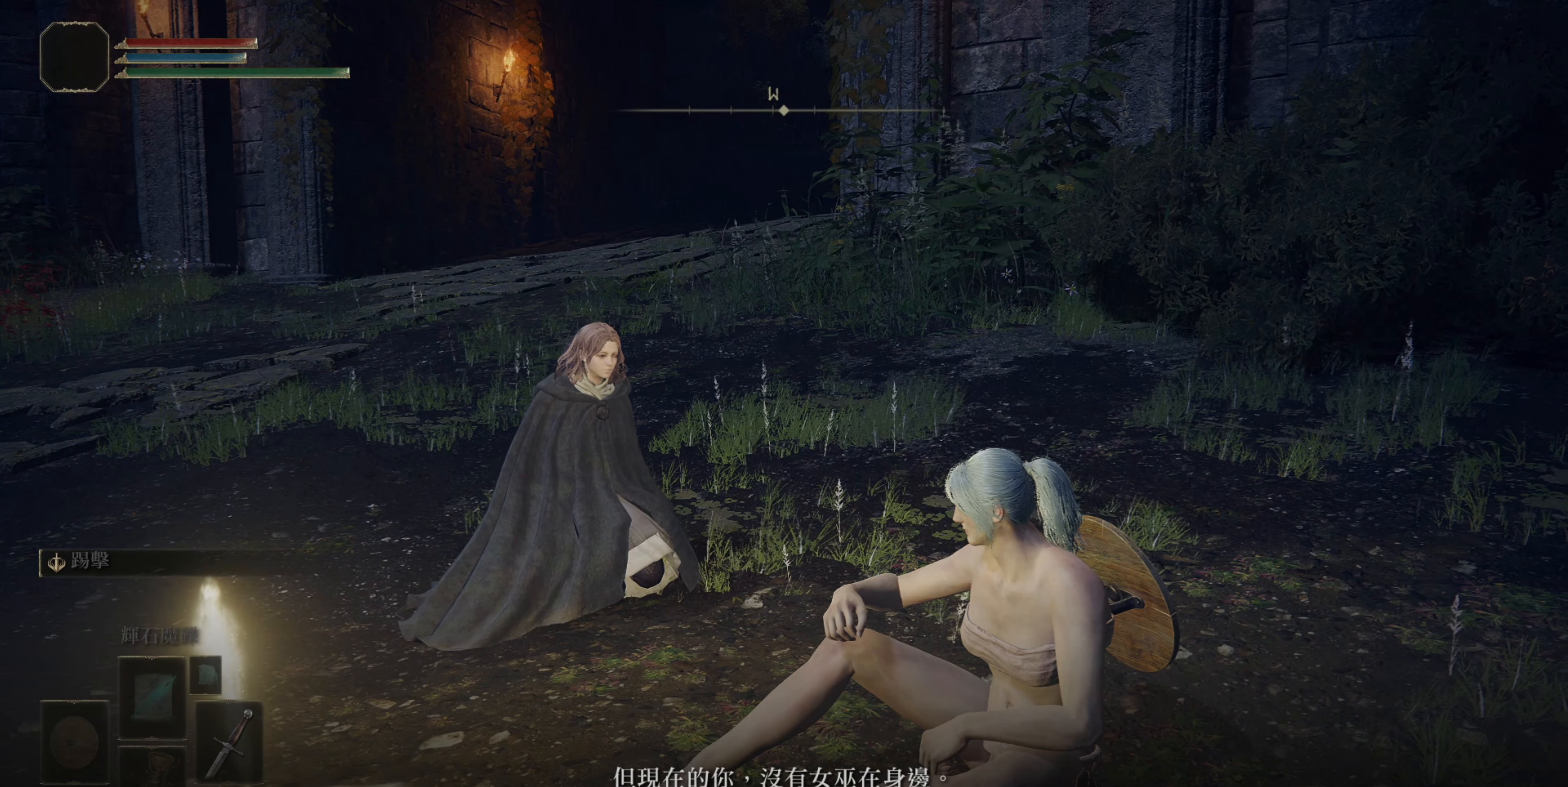
{"buttons": [], "left_stick": "center", "right_stick": "center", "events": []}
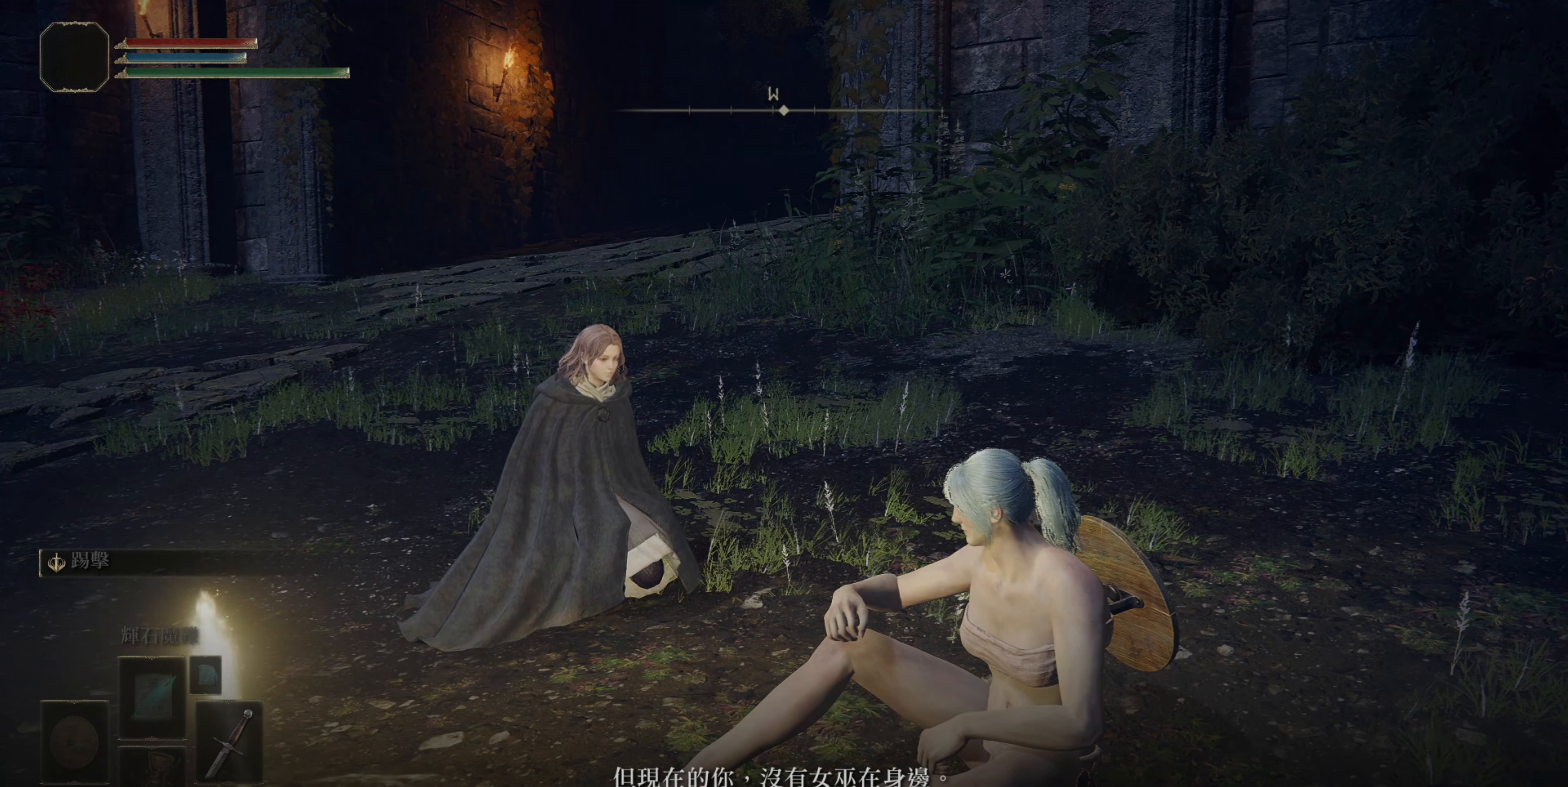
{"buttons": [], "left_stick": "center", "right_stick": "center", "events": []}
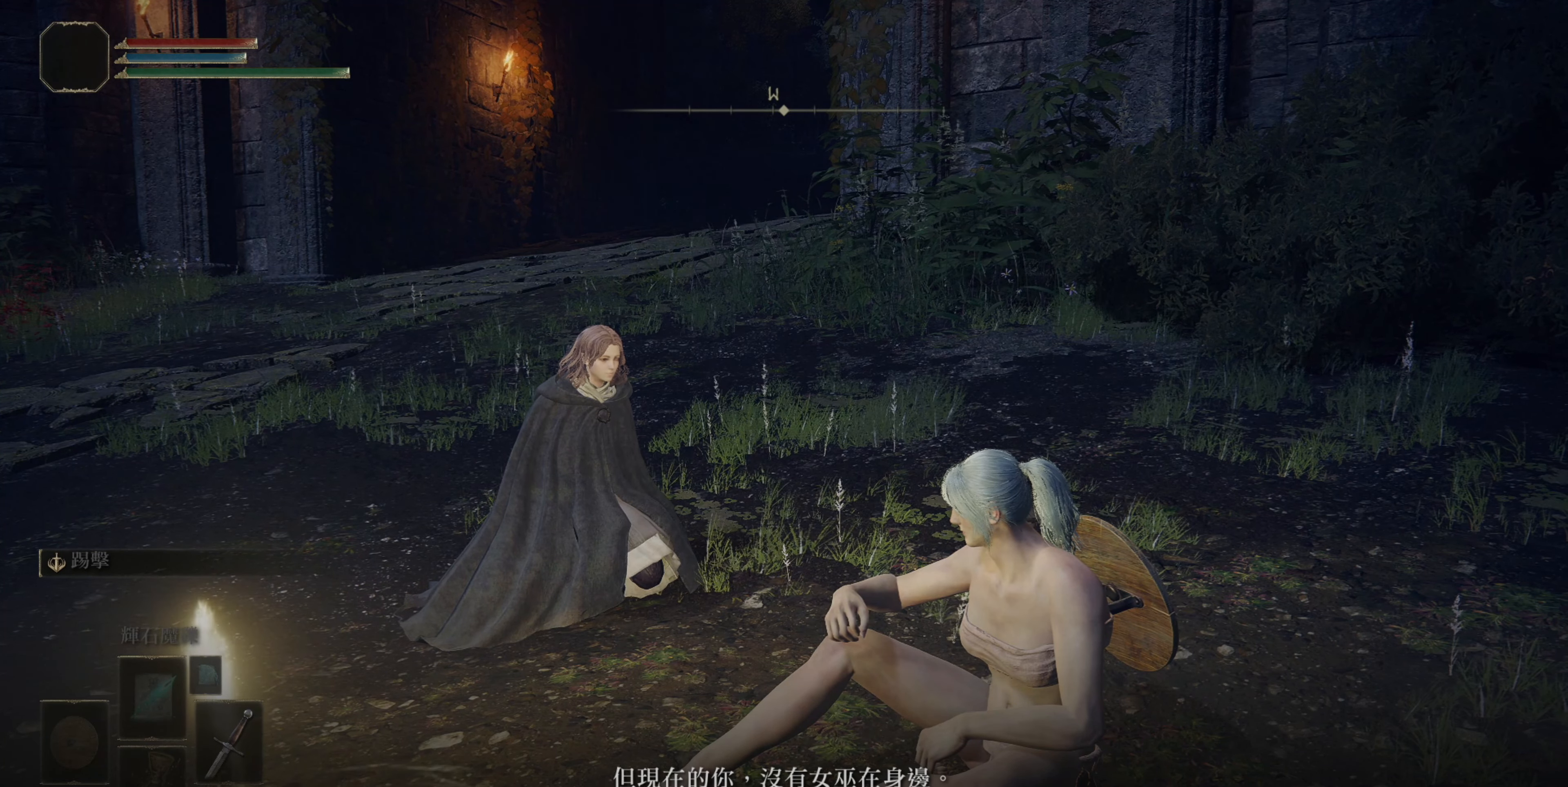
{"buttons": ["CROSS"], "left_stick": "center", "right_stick": "center", "events": [[433, "CROSS", "down"]]}
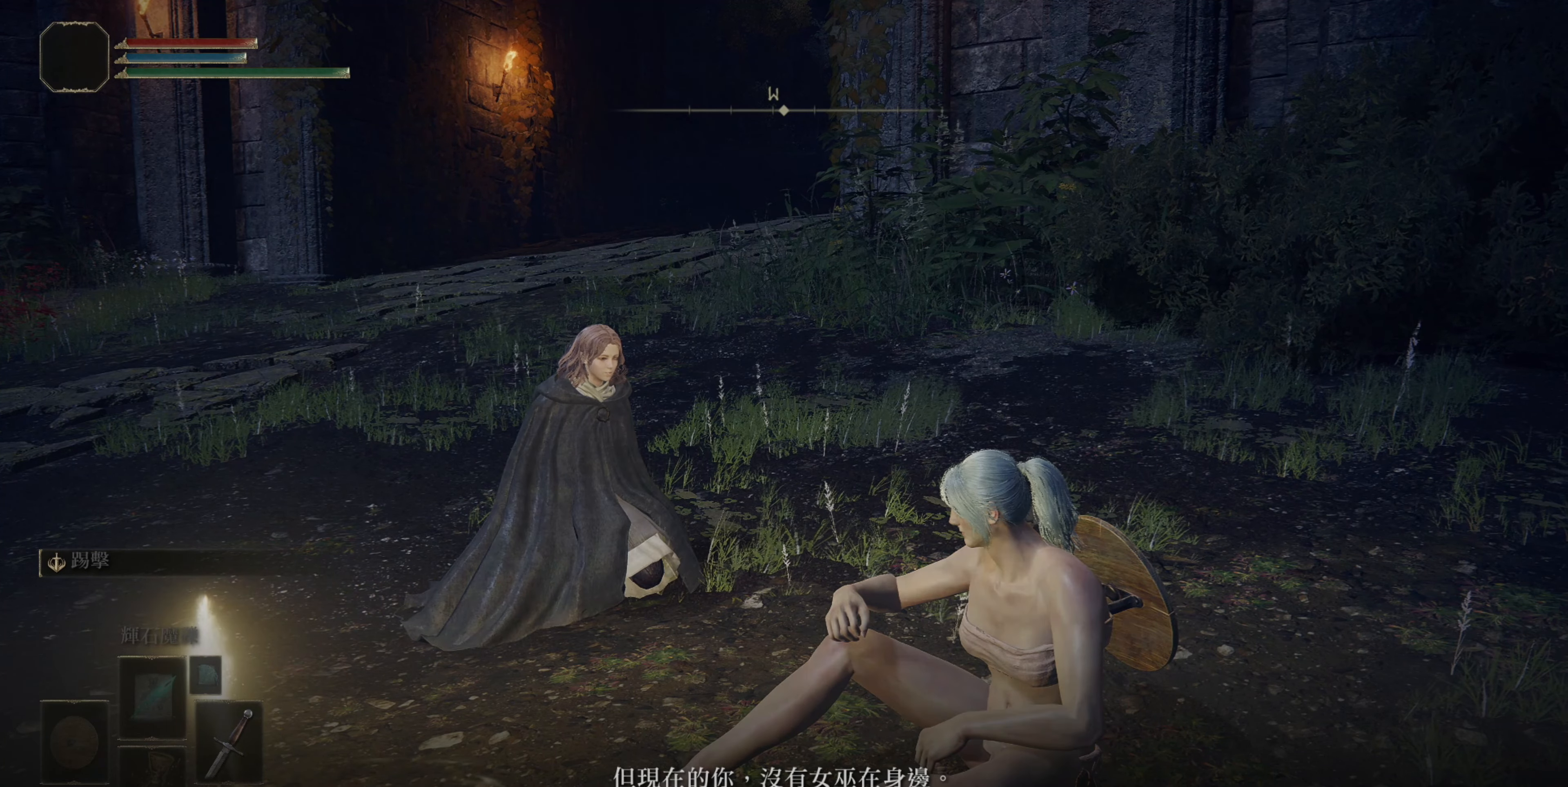
{"buttons": [], "left_stick": "center", "right_stick": "center", "events": [[33, "CROSS", "up"]]}
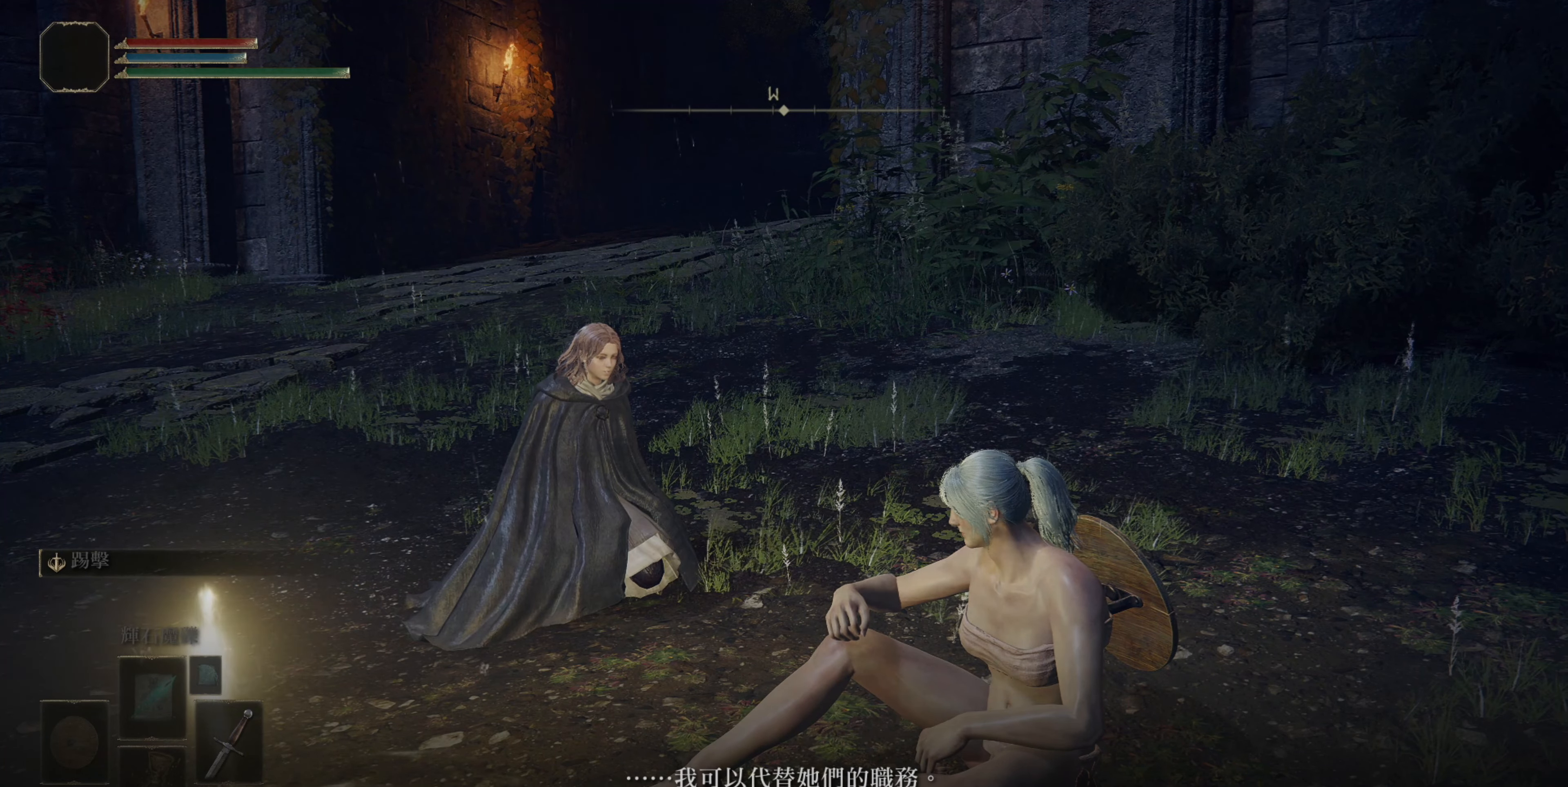
{"buttons": [], "left_stick": "center", "right_stick": "center", "events": []}
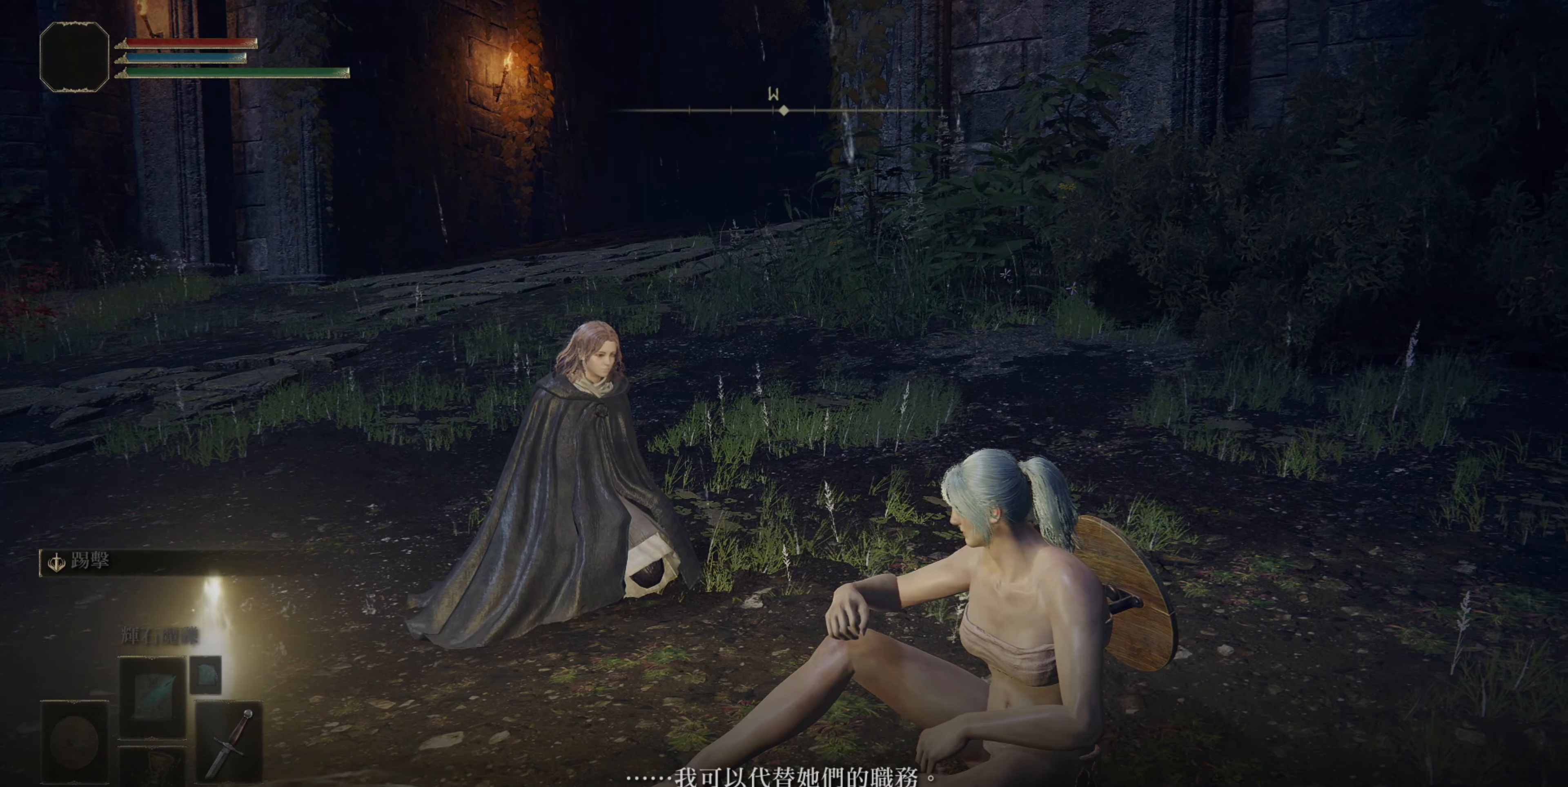
{"buttons": [], "left_stick": "center", "right_stick": "center", "events": []}
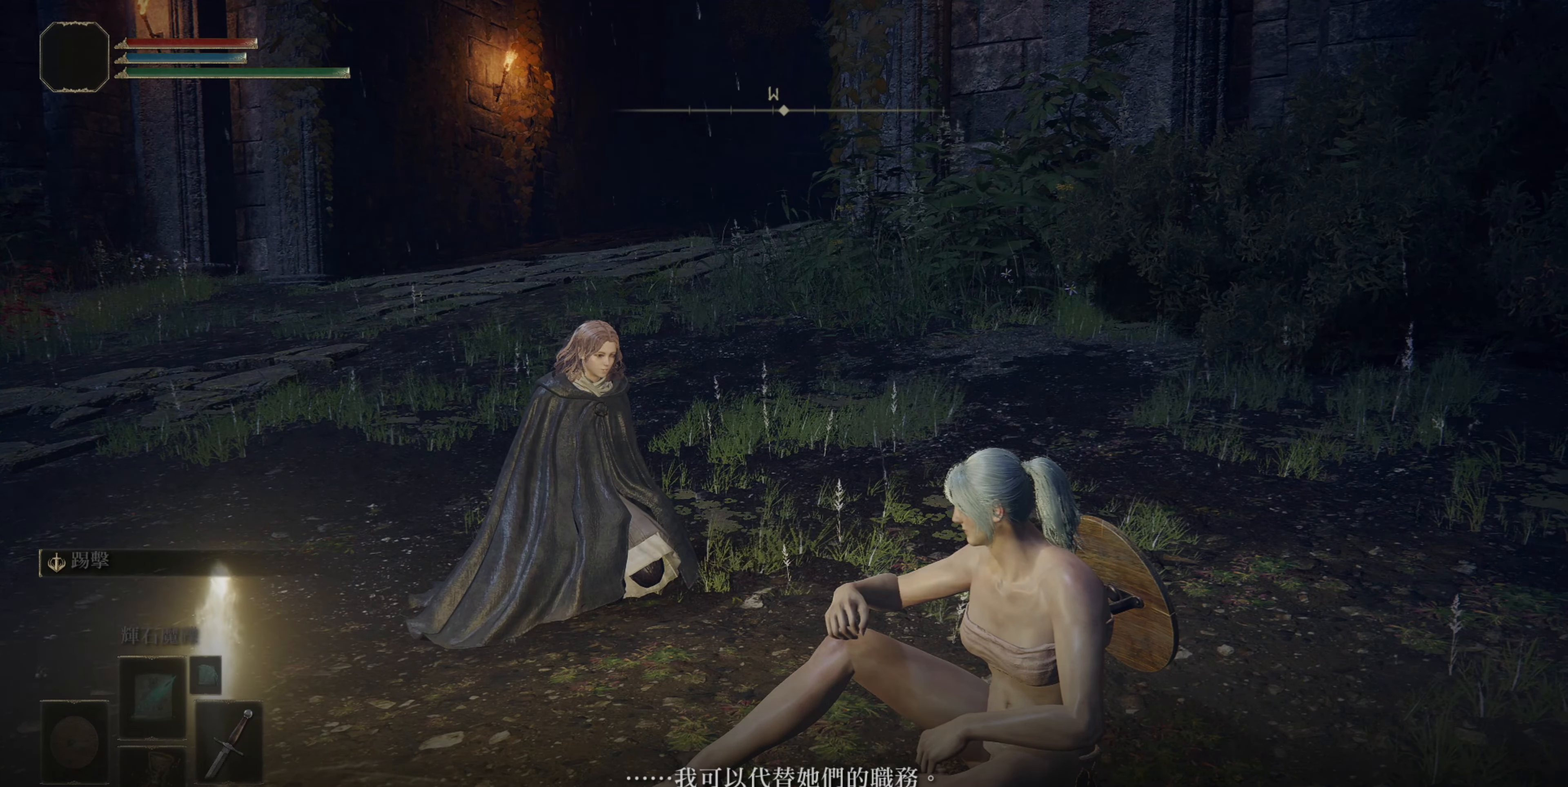
{"buttons": [], "left_stick": "center", "right_stick": "center", "events": [[350, "CROSS", "down"], [433, "CROSS", "up"]]}
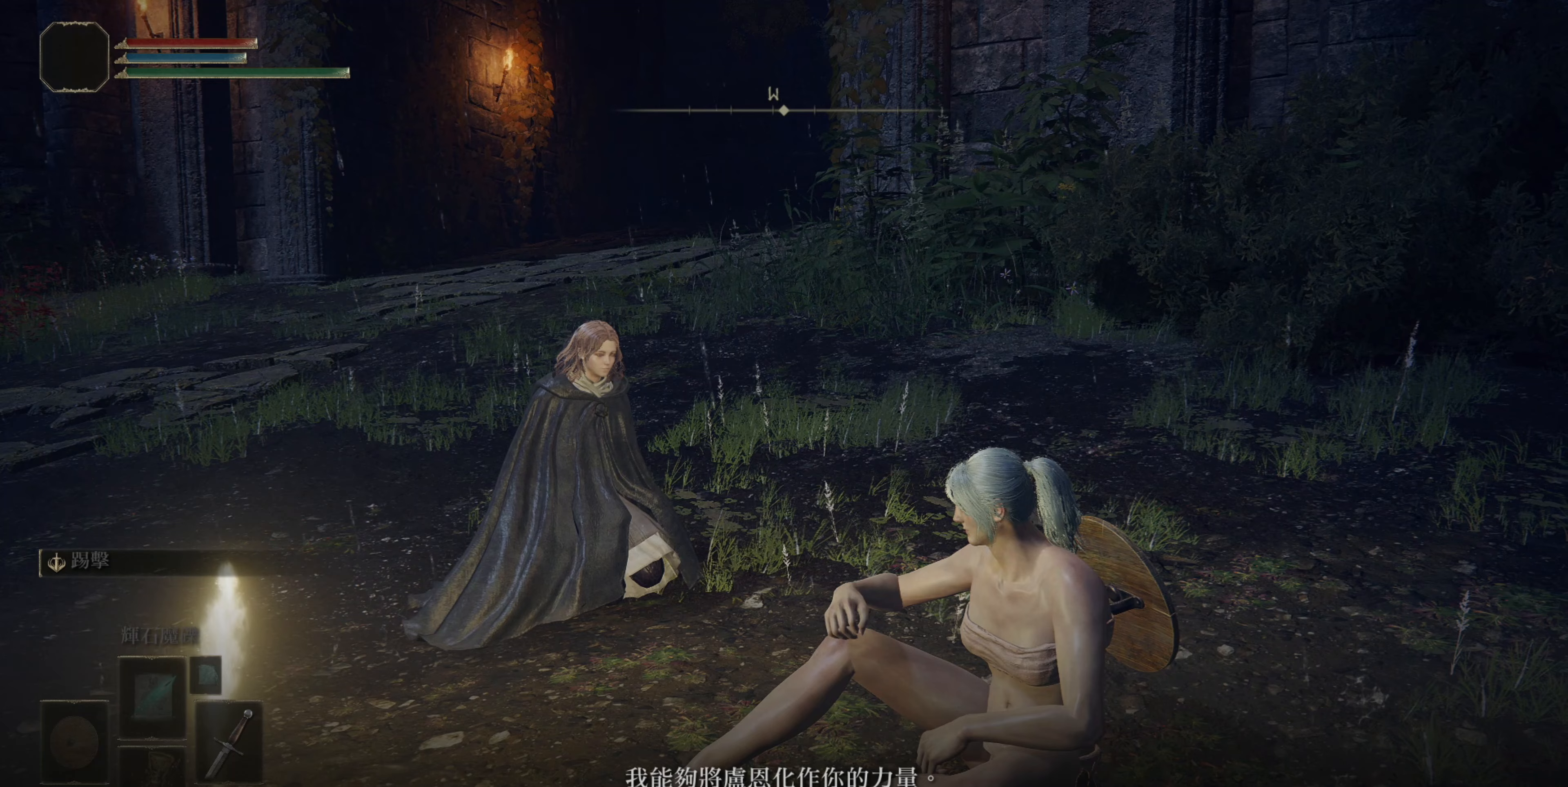
{"buttons": [], "left_stick": "center", "right_stick": "center", "events": []}
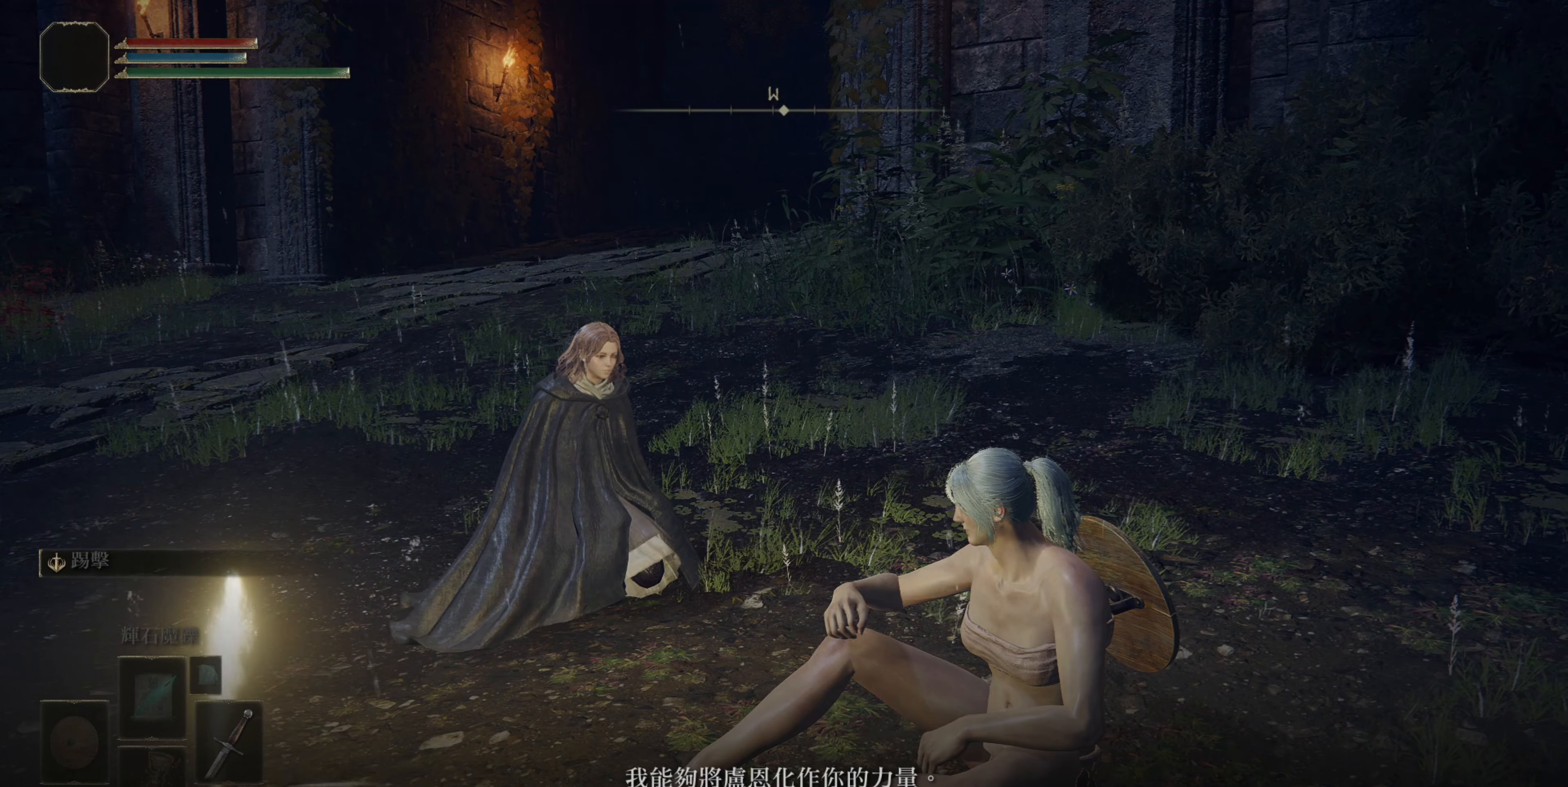
{"buttons": [], "left_stick": "center", "right_stick": "center", "events": []}
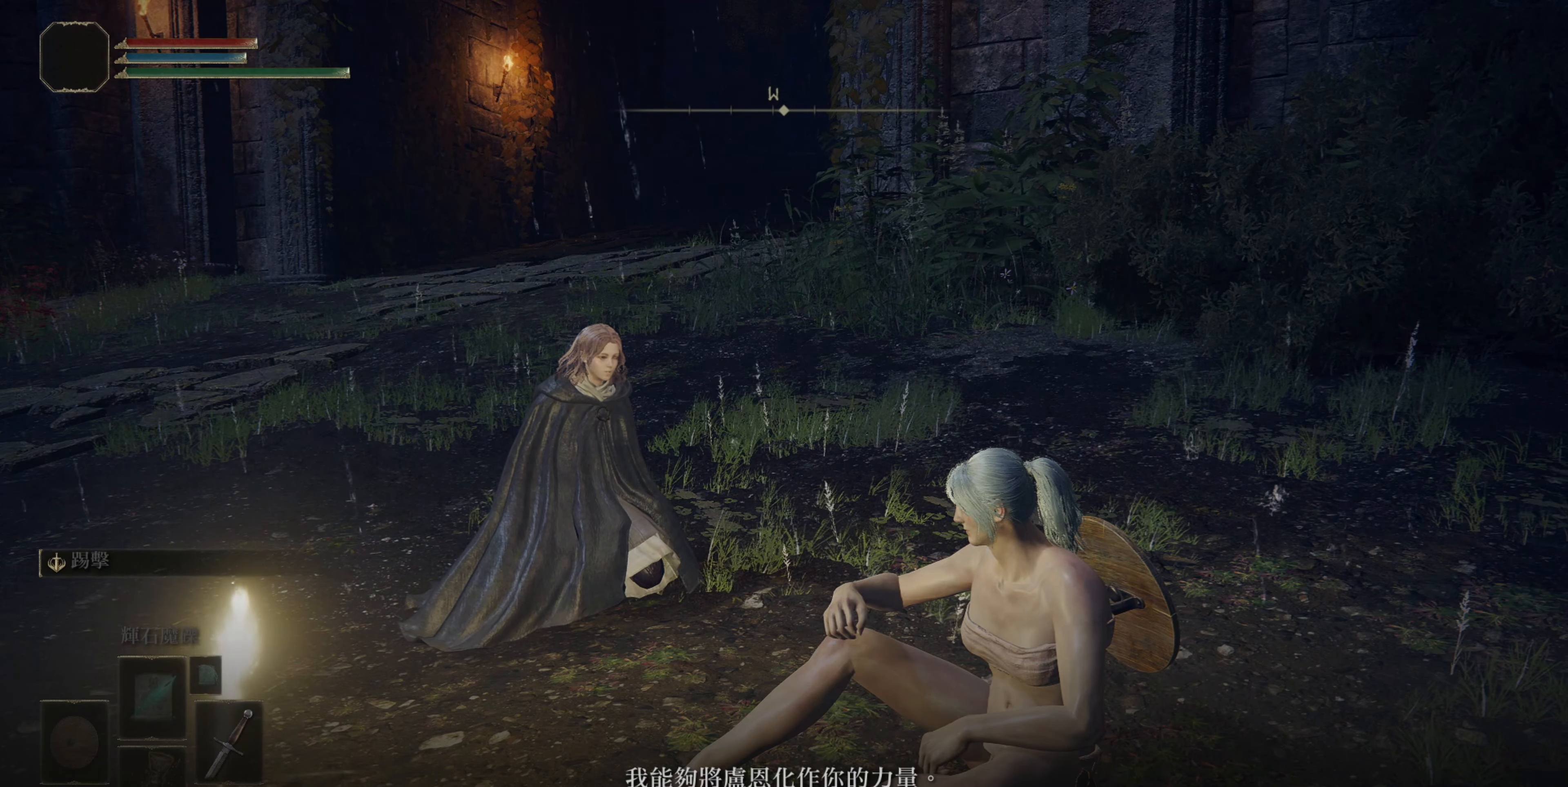
{"buttons": [], "left_stick": "center", "right_stick": "center", "events": []}
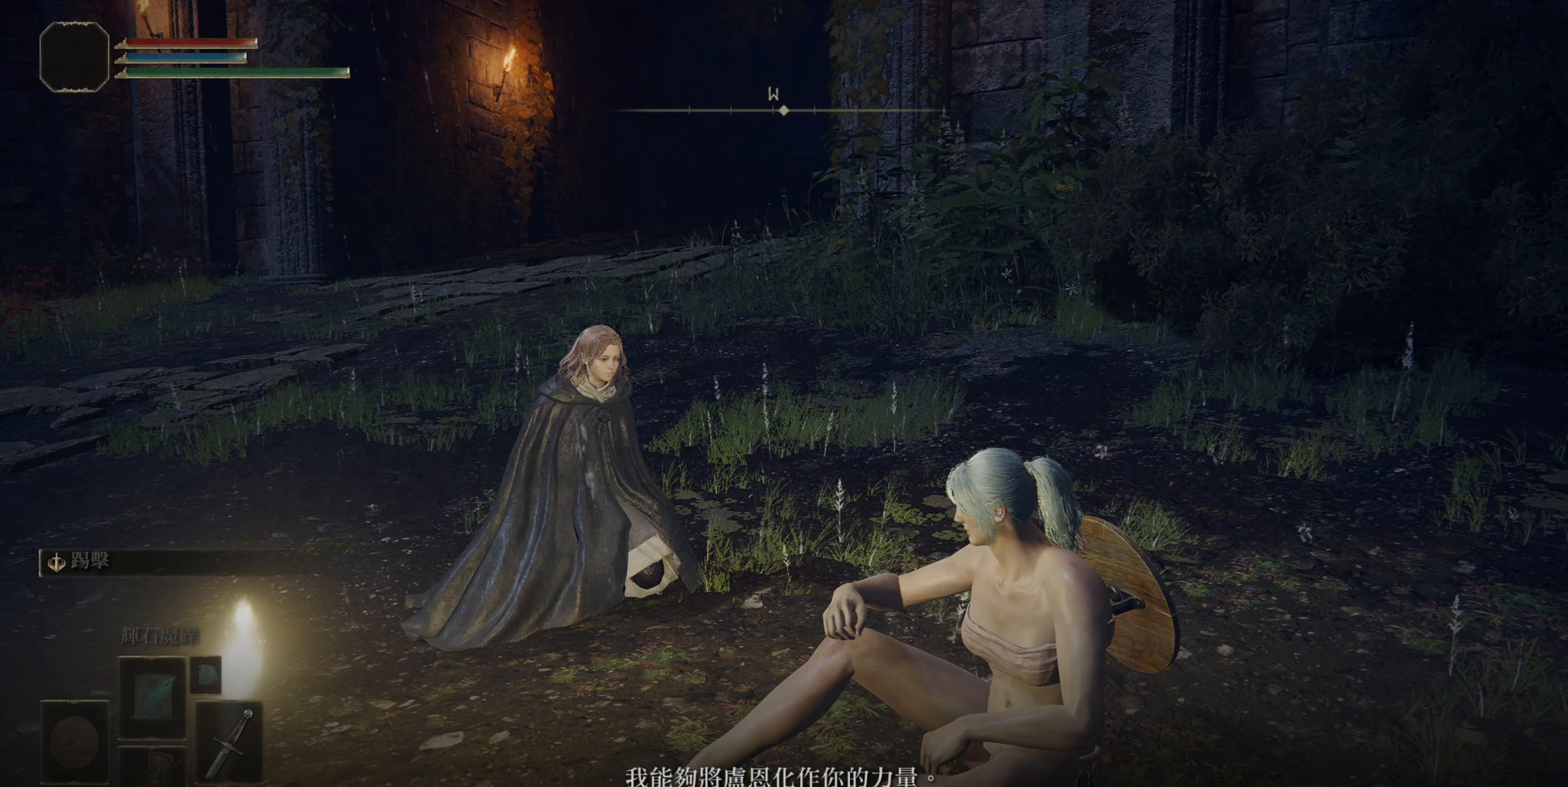
{"buttons": [], "left_stick": "center", "right_stick": "center", "events": [[367, "CROSS", "down"], [450, "CROSS", "up"]]}
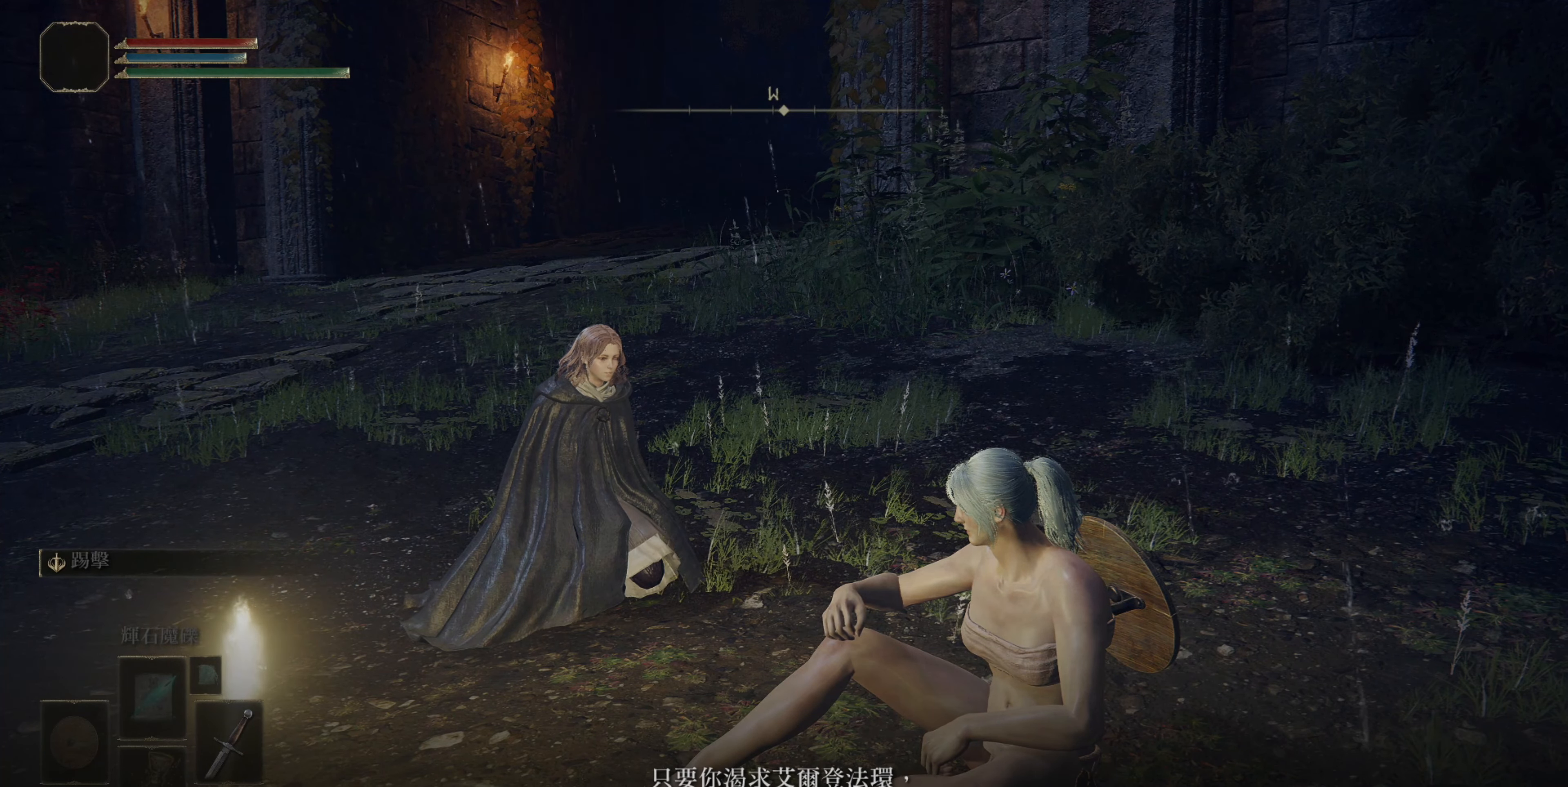
{"buttons": [], "left_stick": "center", "right_stick": "center", "events": []}
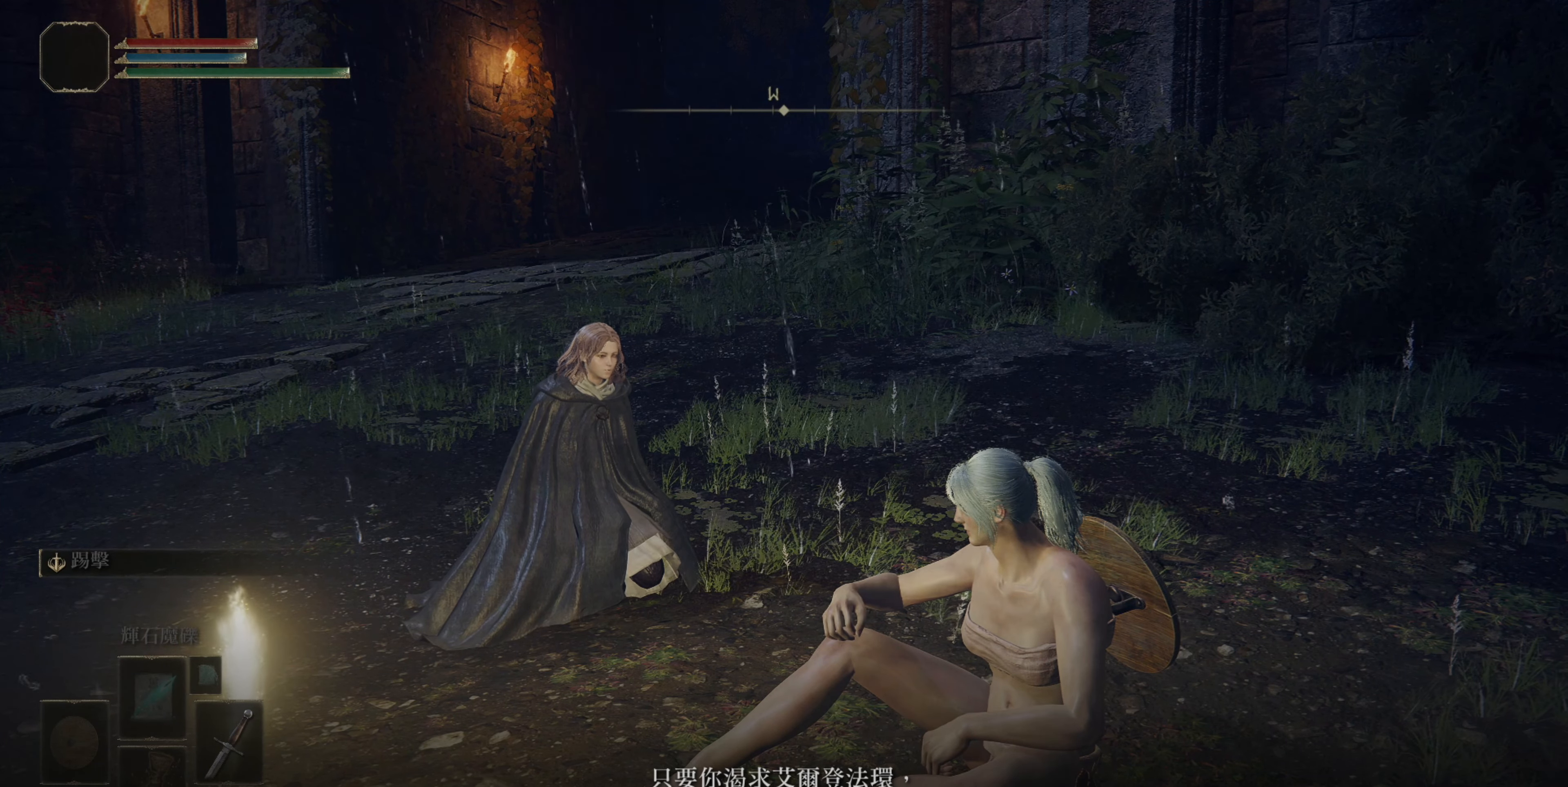
{"buttons": [], "left_stick": "center", "right_stick": "center", "events": []}
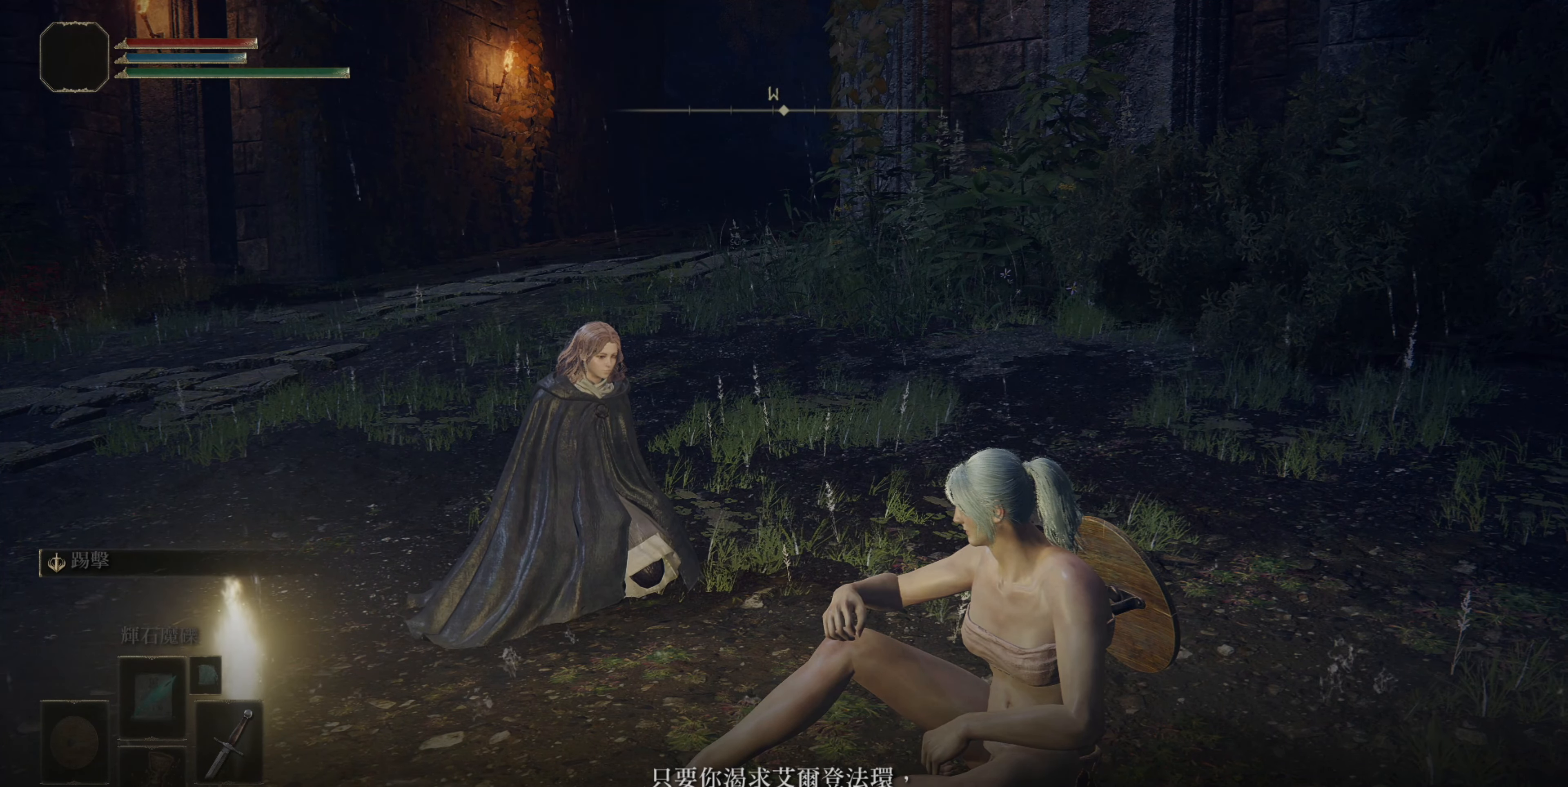
{"buttons": [], "left_stick": "center", "right_stick": "center", "events": []}
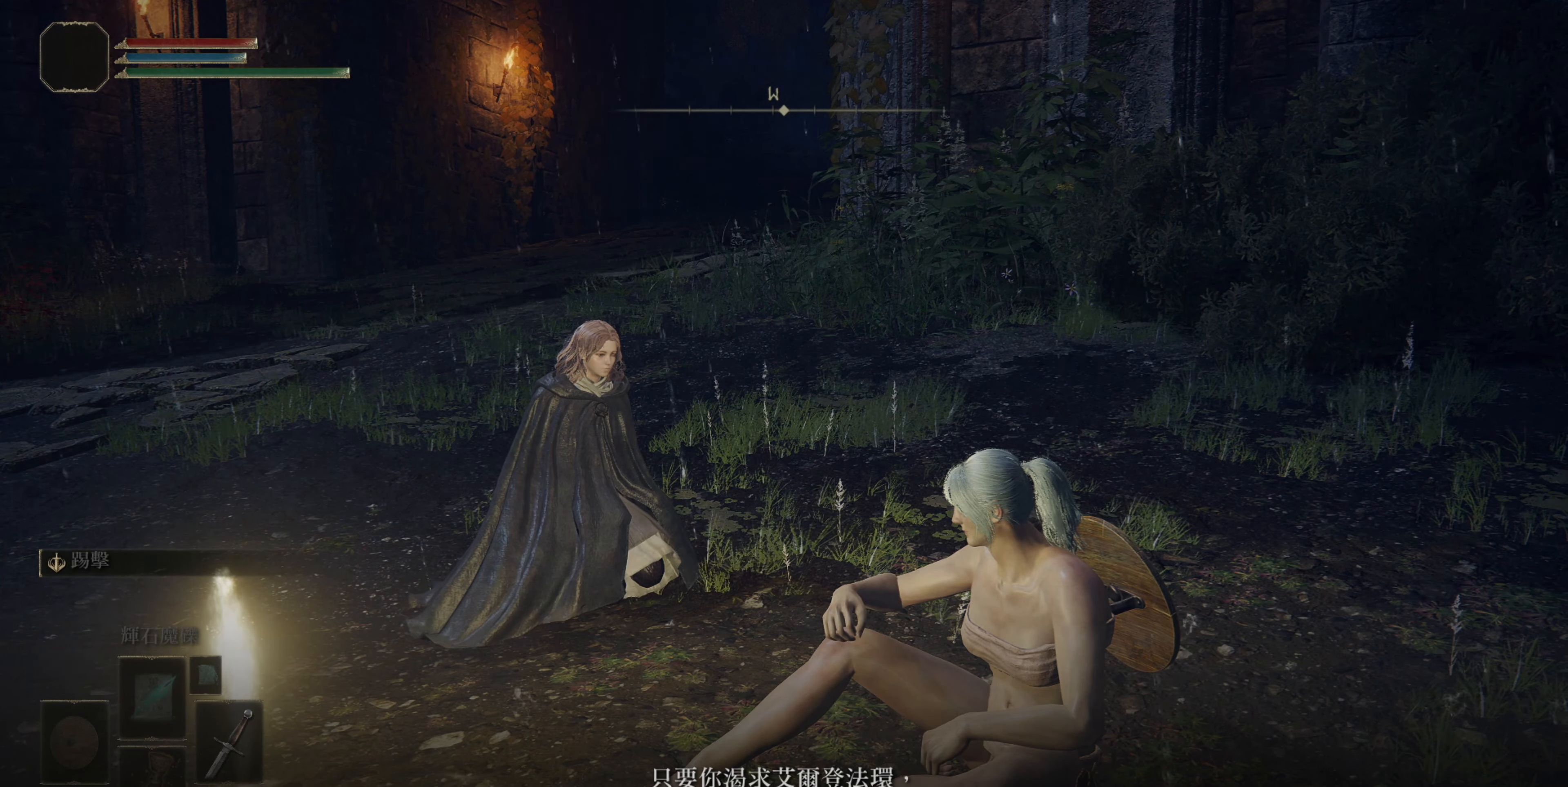
{"buttons": [], "left_stick": "center", "right_stick": "center", "events": []}
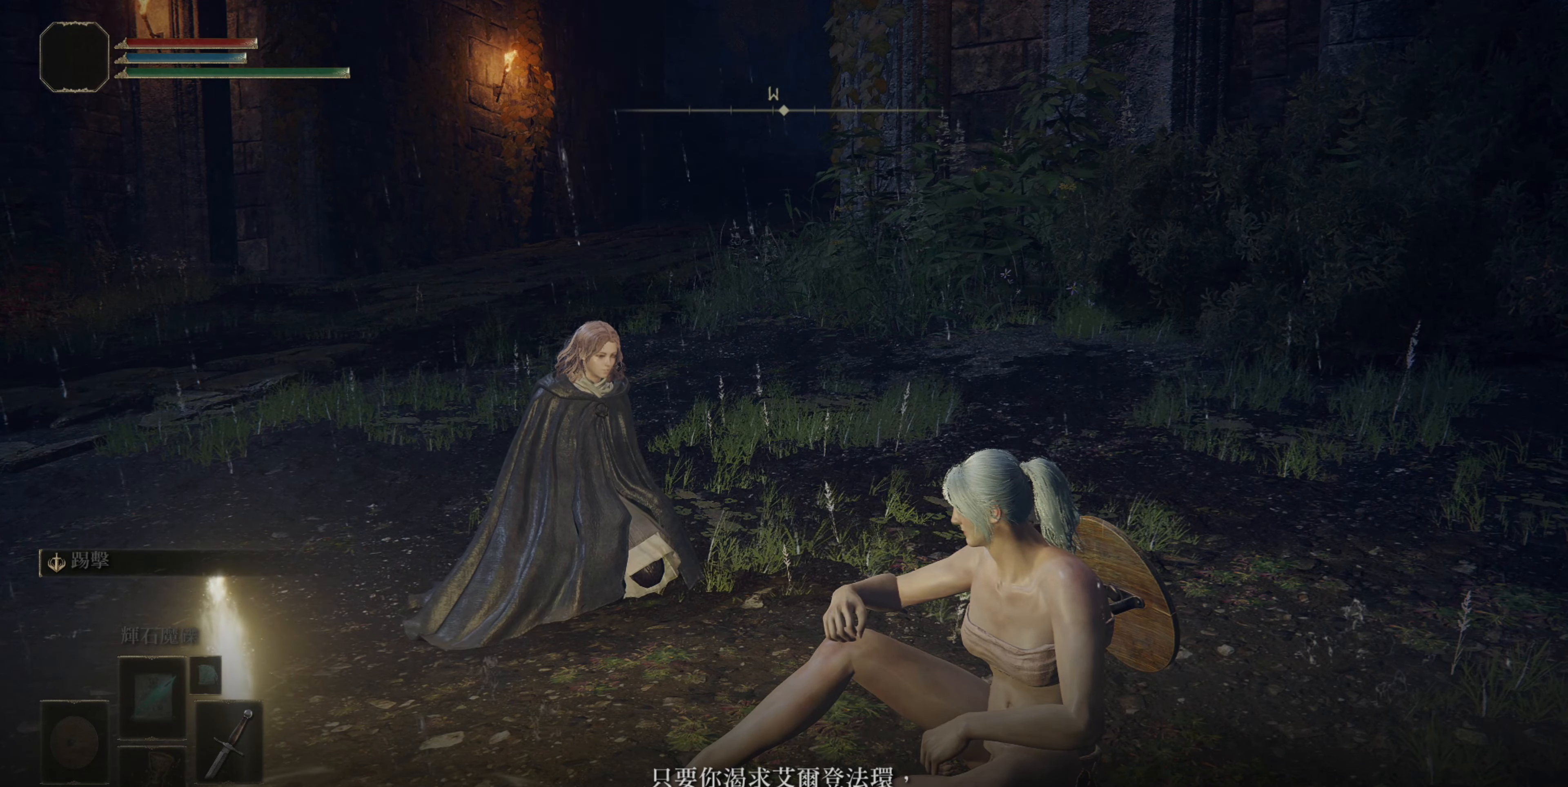
{"buttons": [], "left_stick": "center", "right_stick": "center", "events": [[317, "CROSS", "down"], [383, "CROSS", "up"]]}
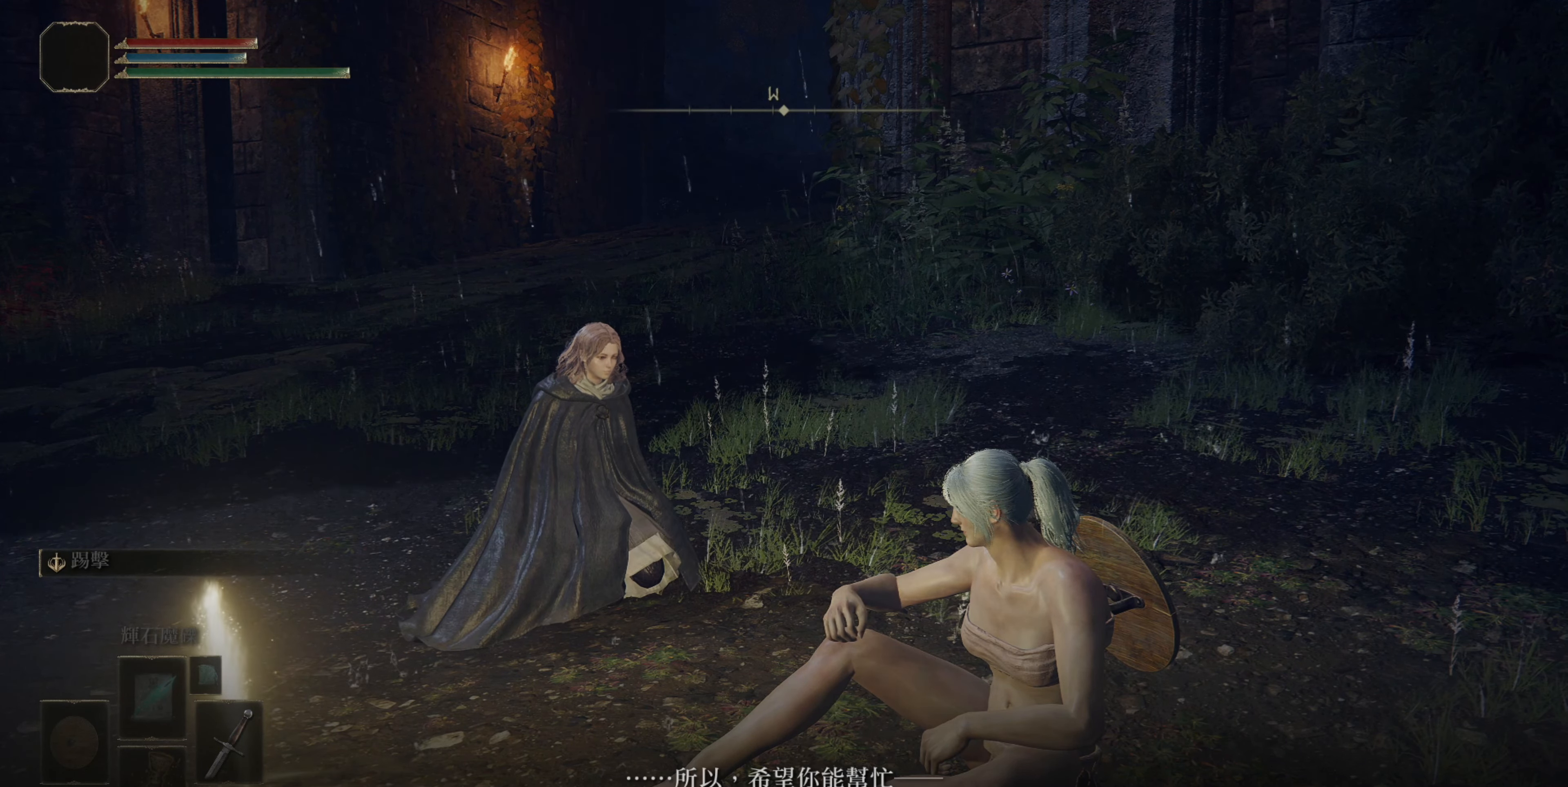
{"buttons": [], "left_stick": "center", "right_stick": "center", "events": []}